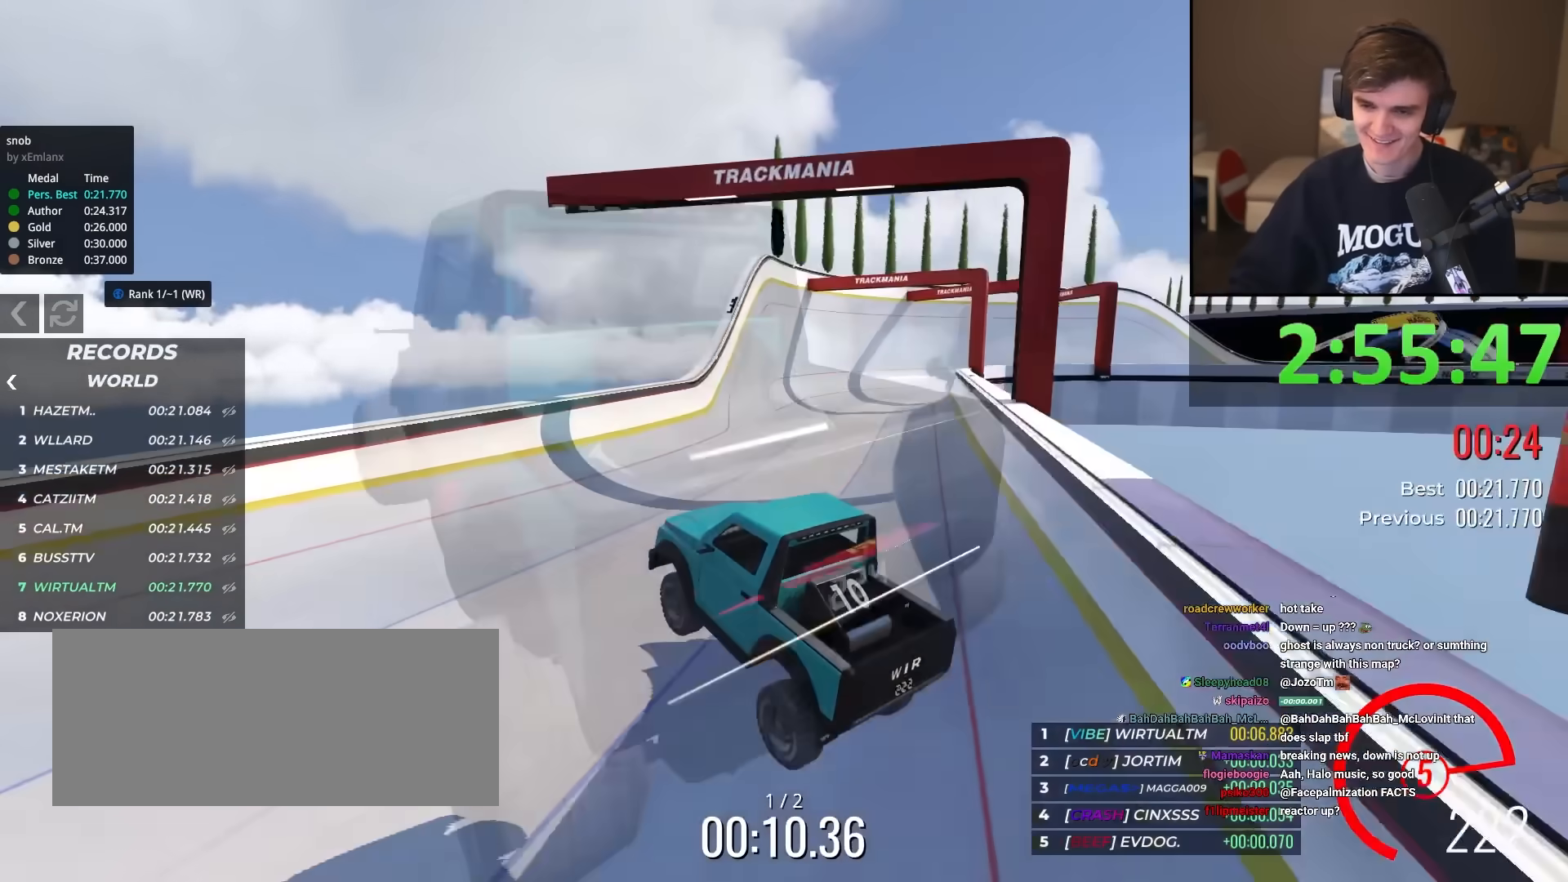
Gameplay with keyboard; each line is a JSON object with the keys held at the frame after it. "events" lists presses ("down") and releases ("up") of "brake", "down", "left", "right" and "up" between this image and that frame as [ms after this image, input, new state], when the widget could be followed in between. No other keys are recorded. Mouse input is not recorded. Key names are as the overlay labels them; some are game actions (e.g. jump) rather than physical keys.
{"keys": ["up"], "events": []}
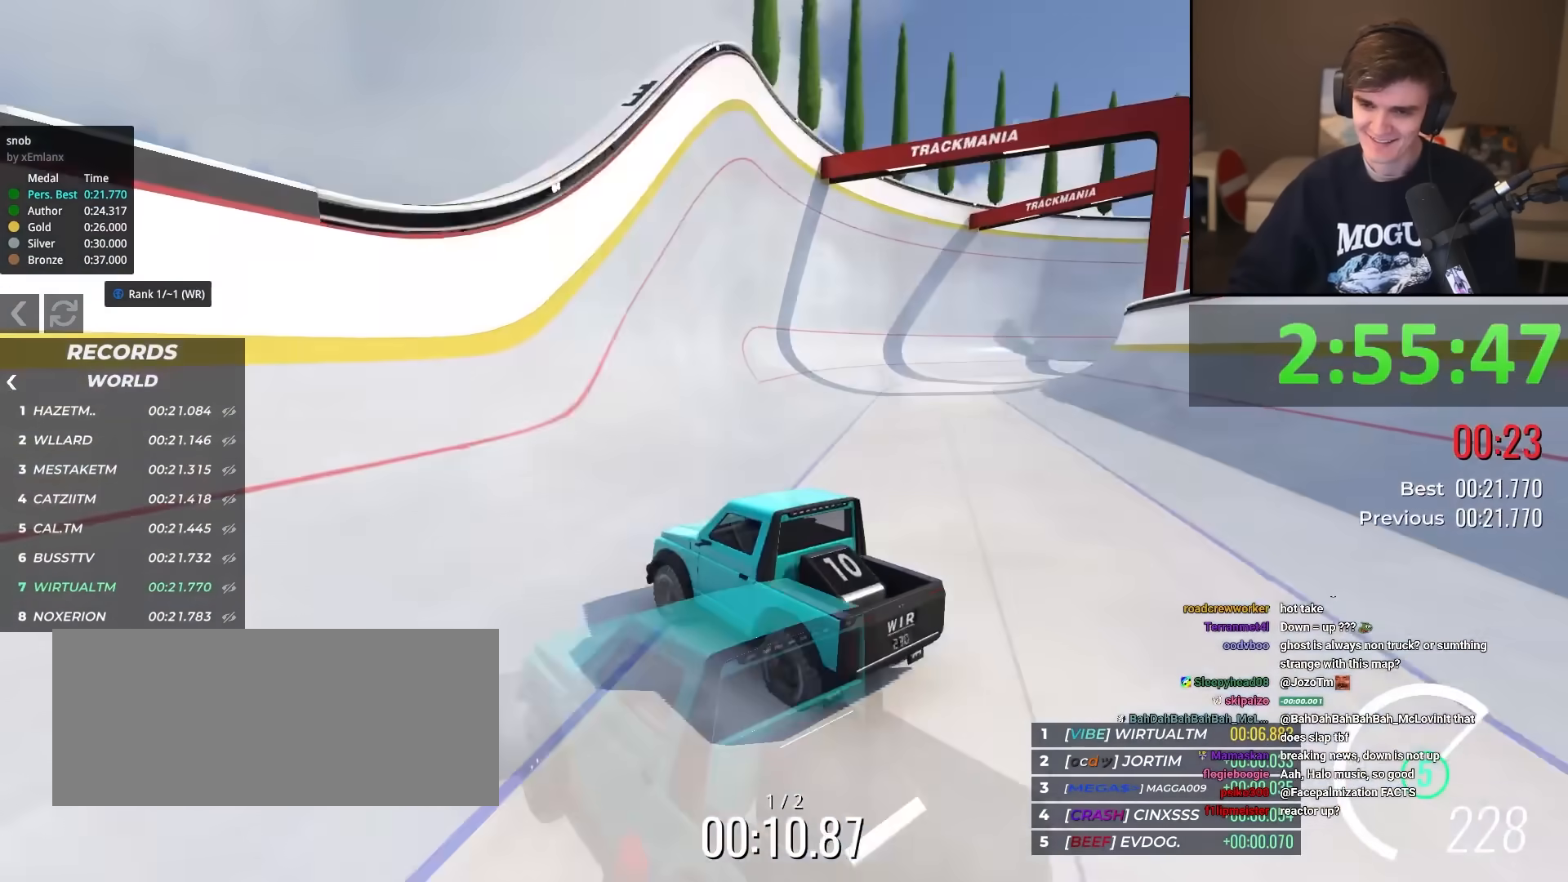
{"keys": ["up"], "events": [[67, "right", "down"], [167, "right", "up"], [301, "right", "down"], [484, "right", "up"]]}
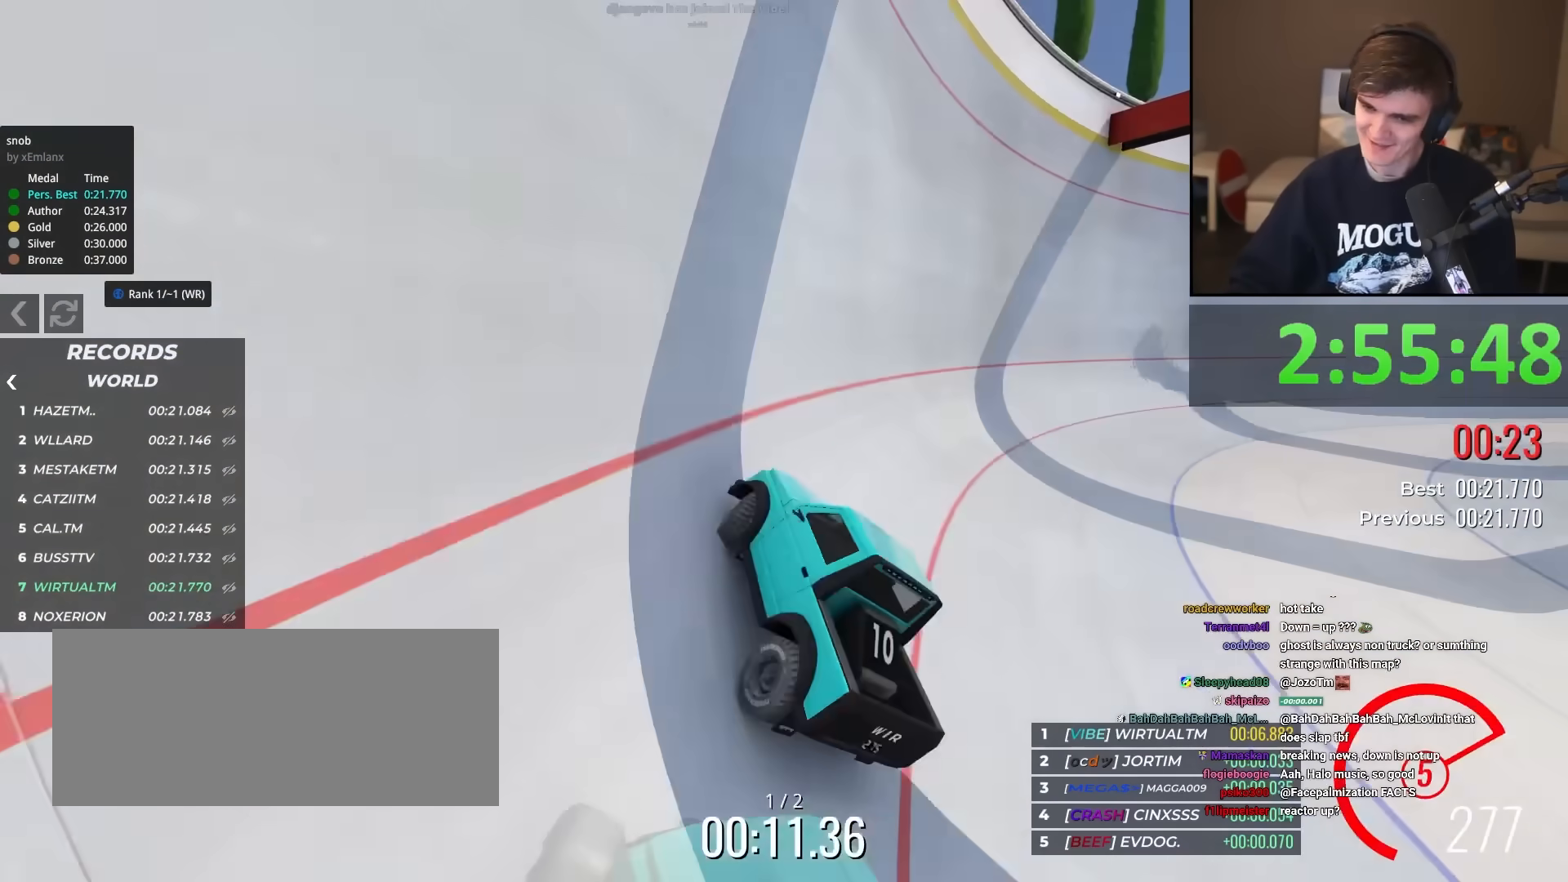
{"keys": ["up"], "events": [[83, "left", "down"], [217, "left", "up"], [367, "left", "down"], [417, "left", "up"]]}
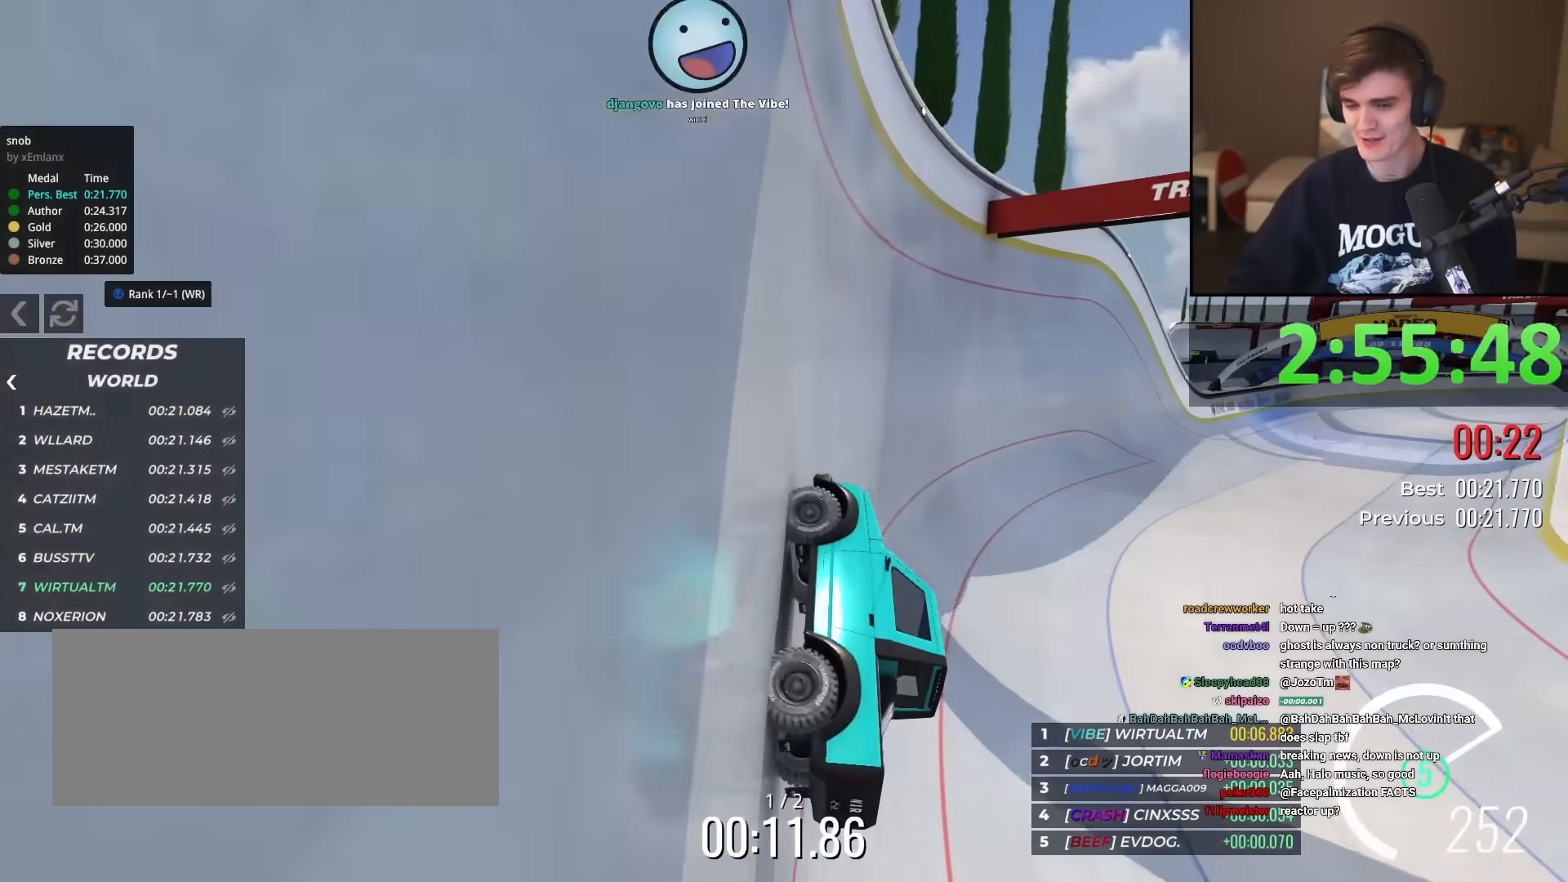
{"keys": ["up"], "events": []}
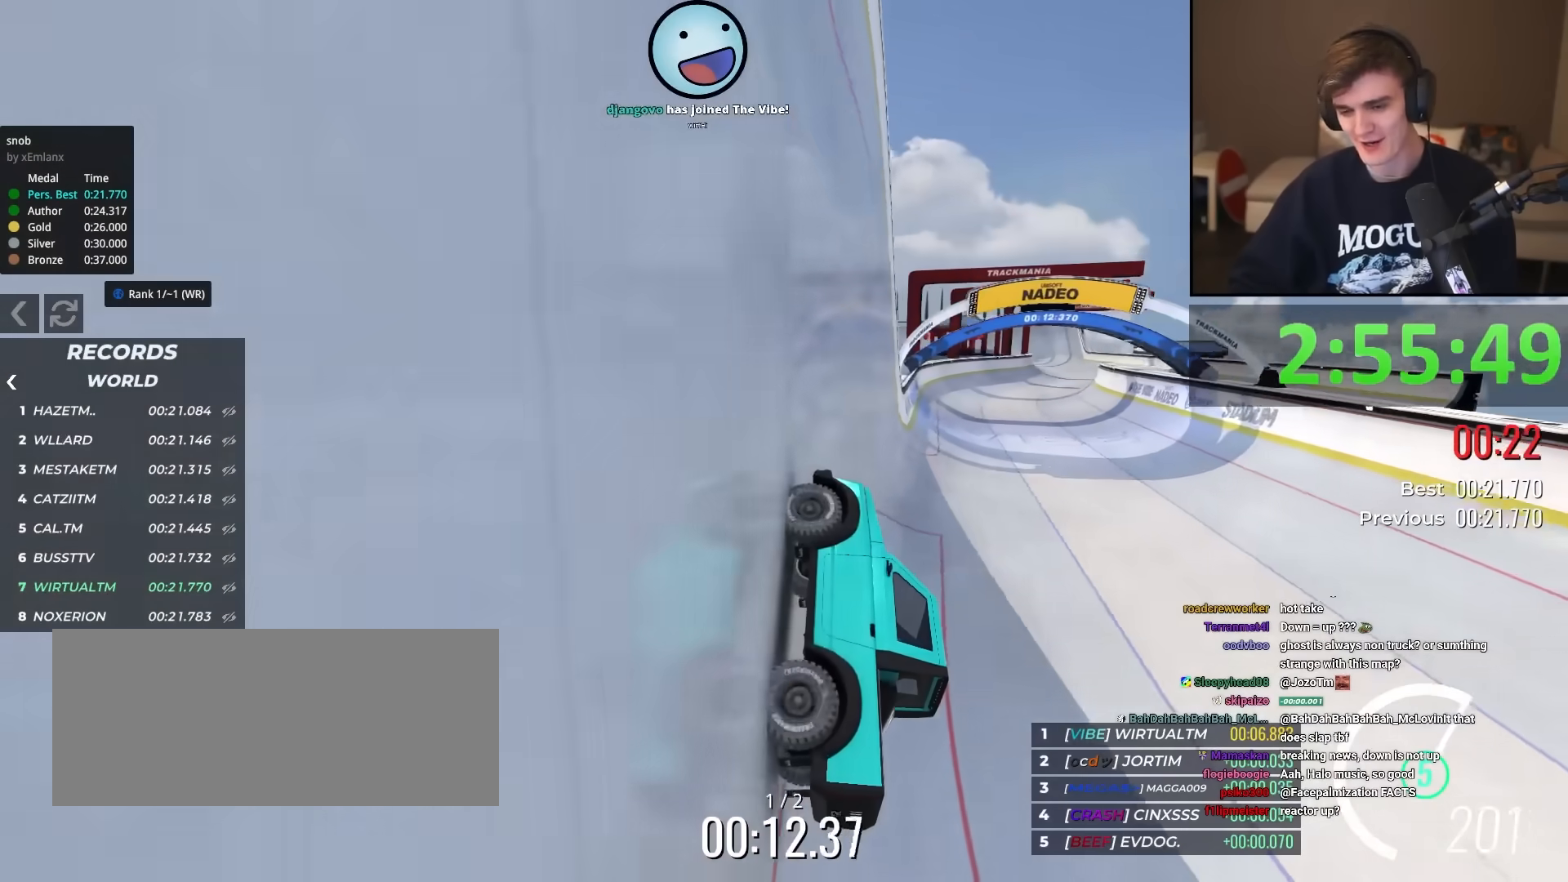
{"keys": ["up"], "events": [[267, "right", "down"], [300, "right", "up"]]}
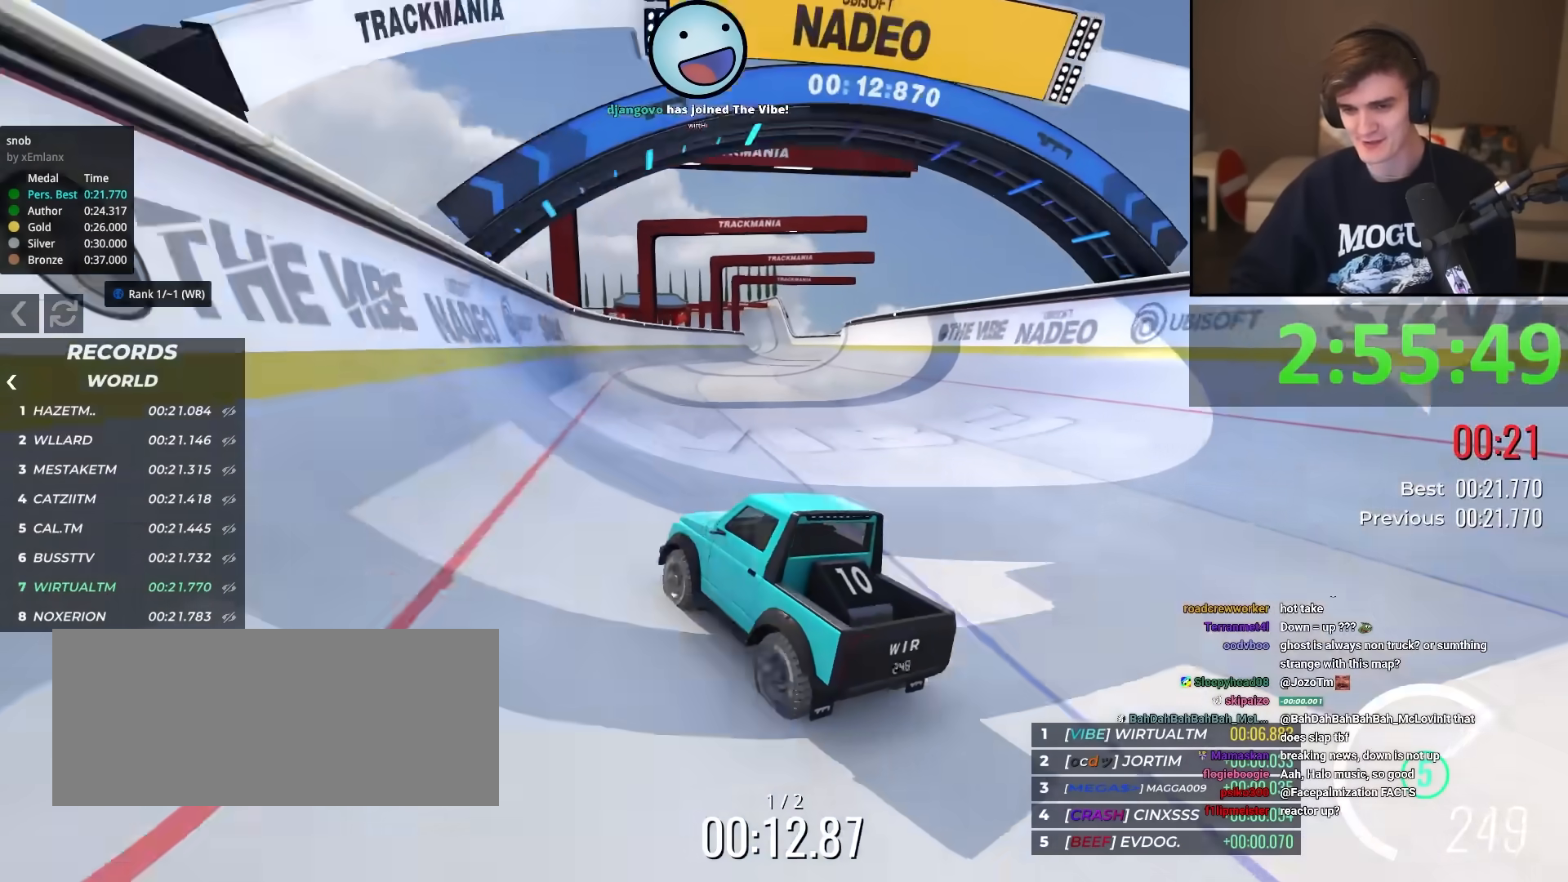
{"keys": ["up"], "events": [[34, "right", "down"], [134, "right", "up"], [451, "right", "down"], [501, "right", "up"]]}
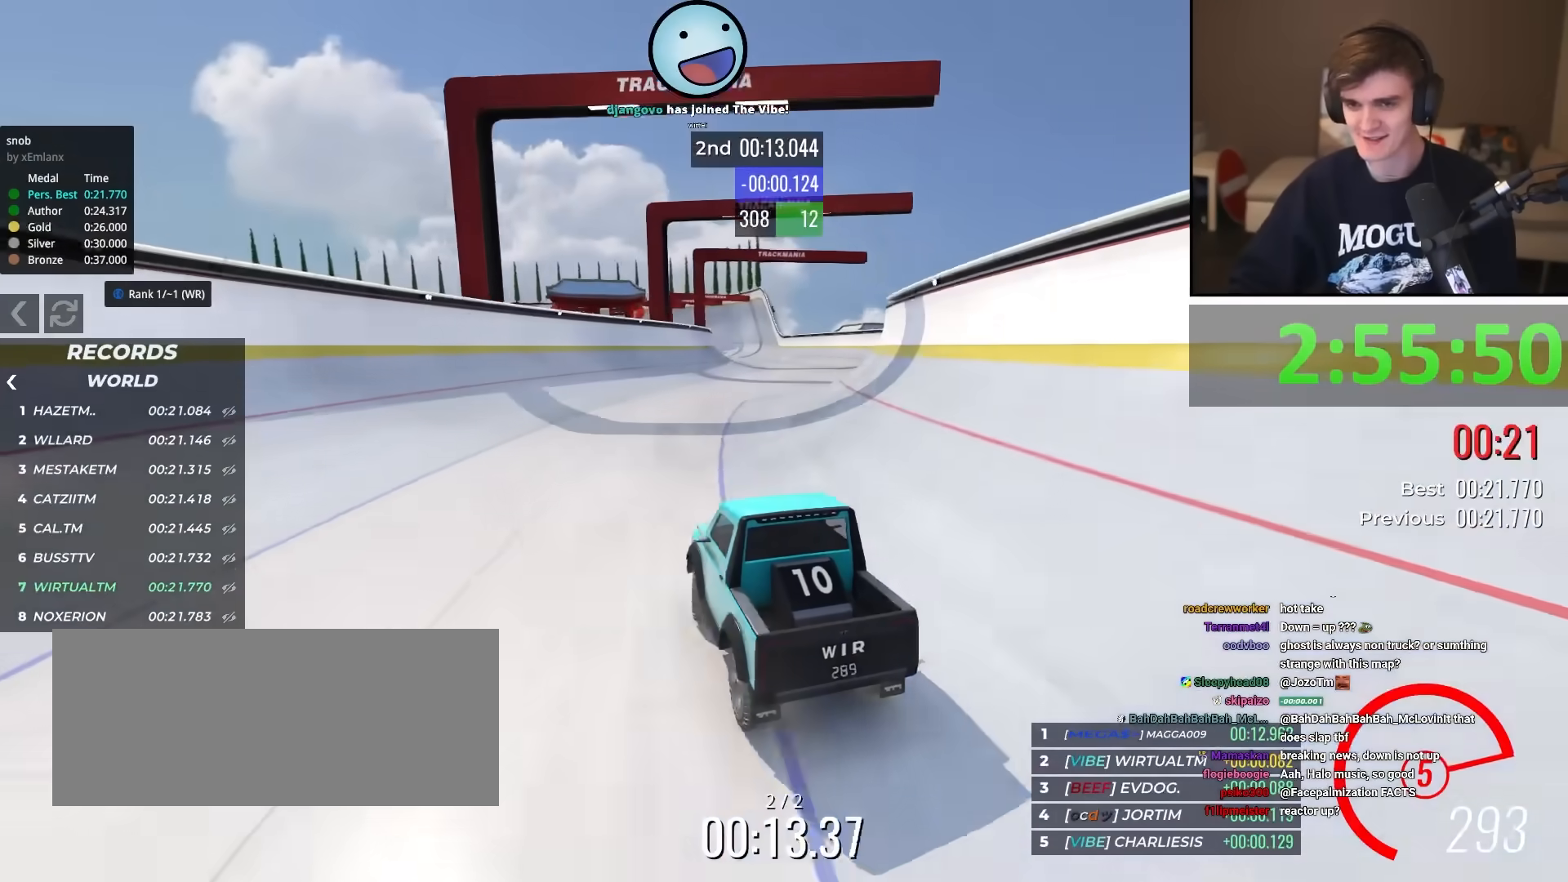
{"keys": ["up"], "events": []}
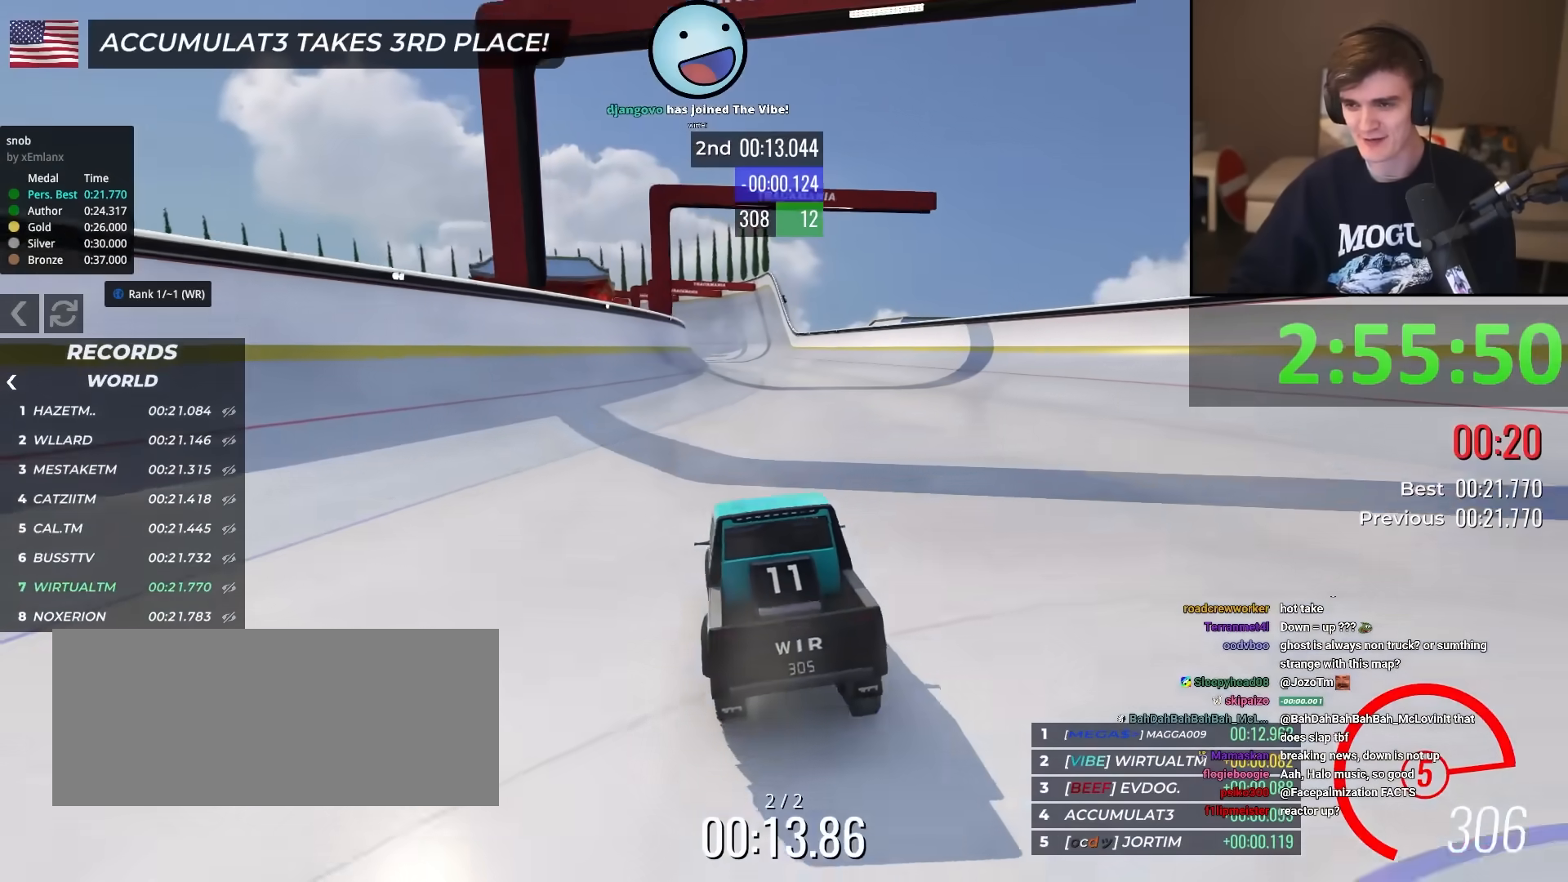
{"keys": ["up"], "events": []}
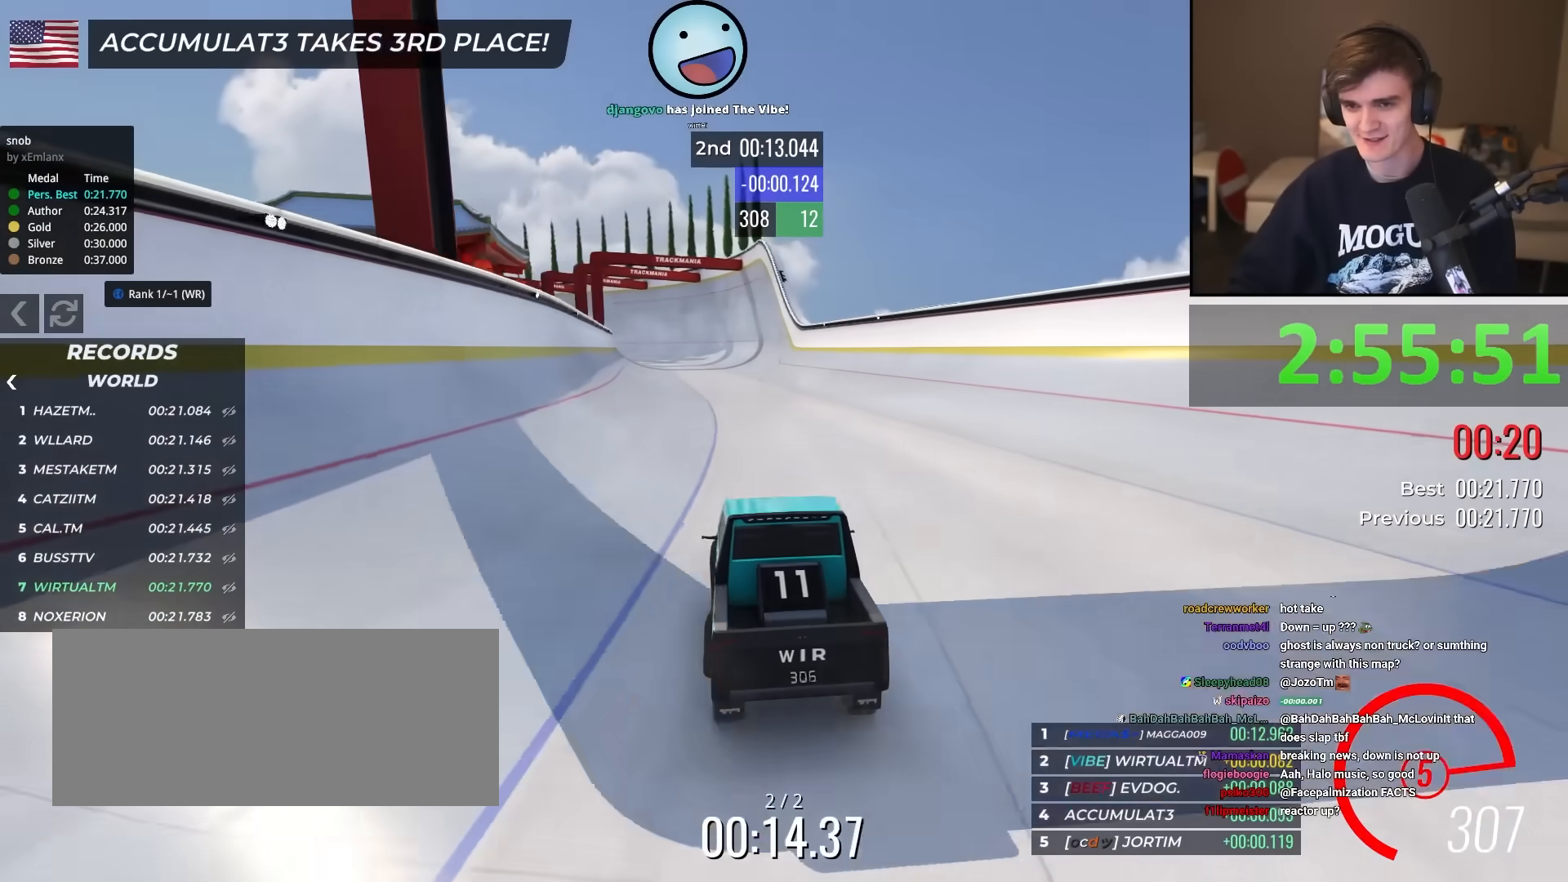
{"keys": ["up"], "events": [[417, "right", "down"], [500, "right", "up"]]}
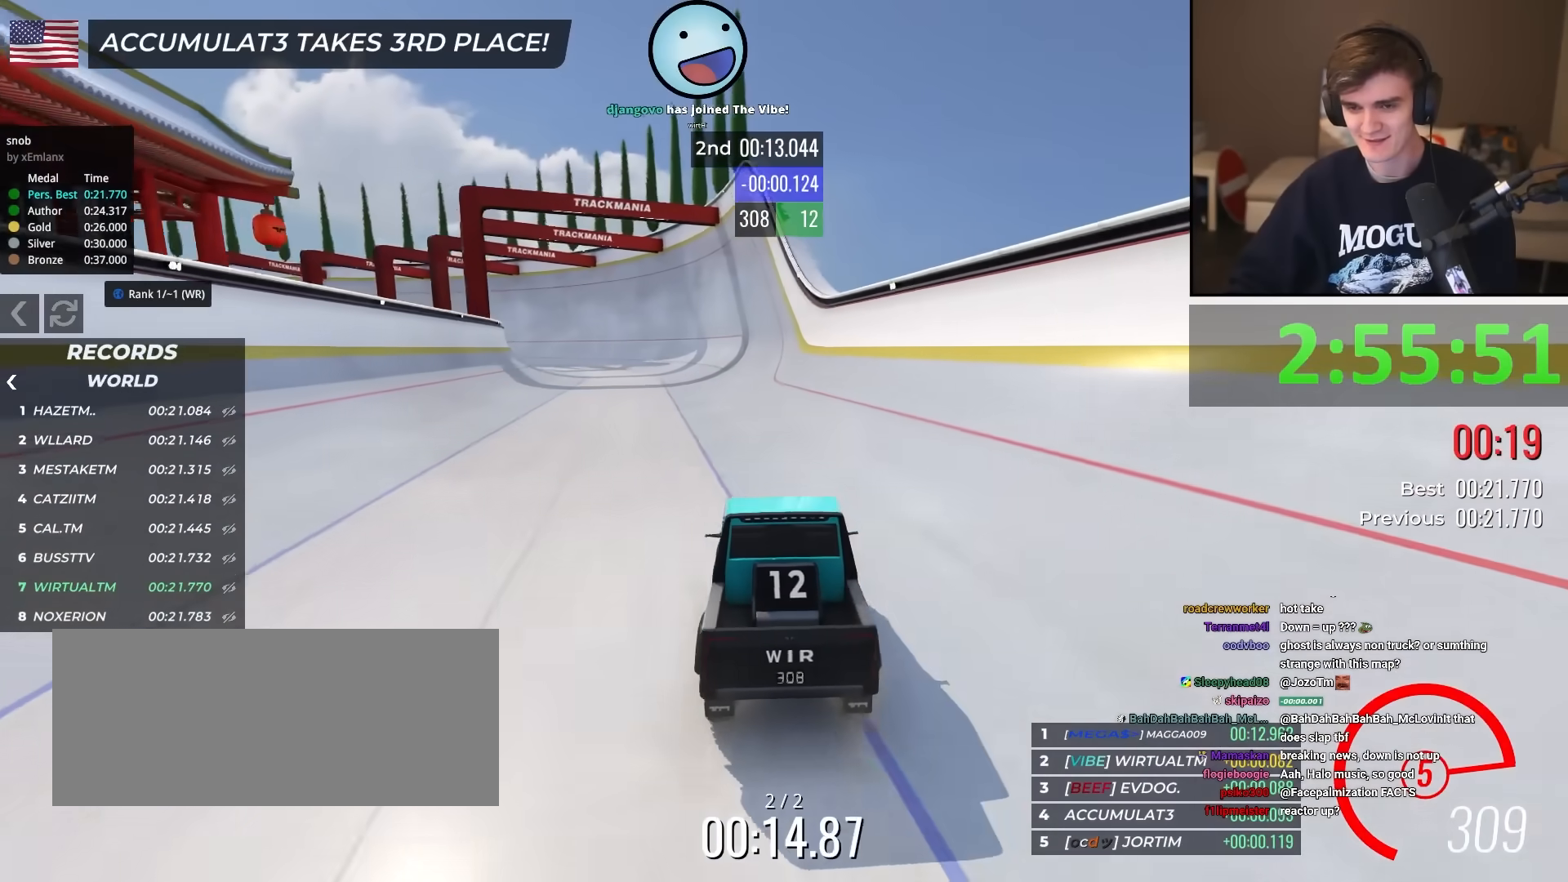
{"keys": ["right", "up"], "events": [[201, "right", "down"], [334, "right", "up"], [434, "right", "down"]]}
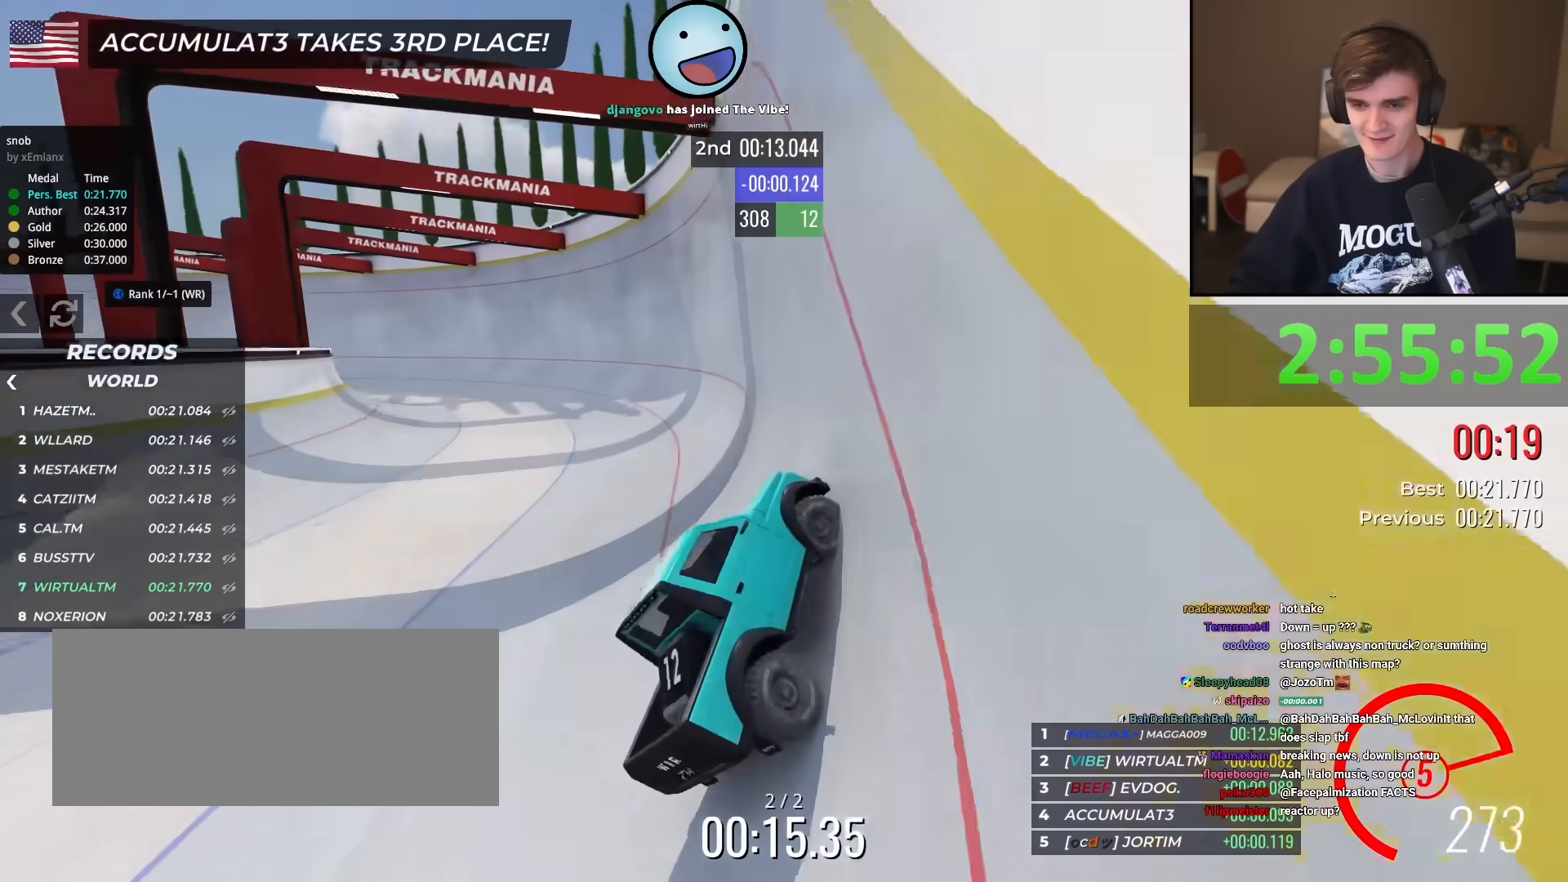
{"keys": ["right", "up"], "events": [[84, "right", "up"], [501, "right", "down"]]}
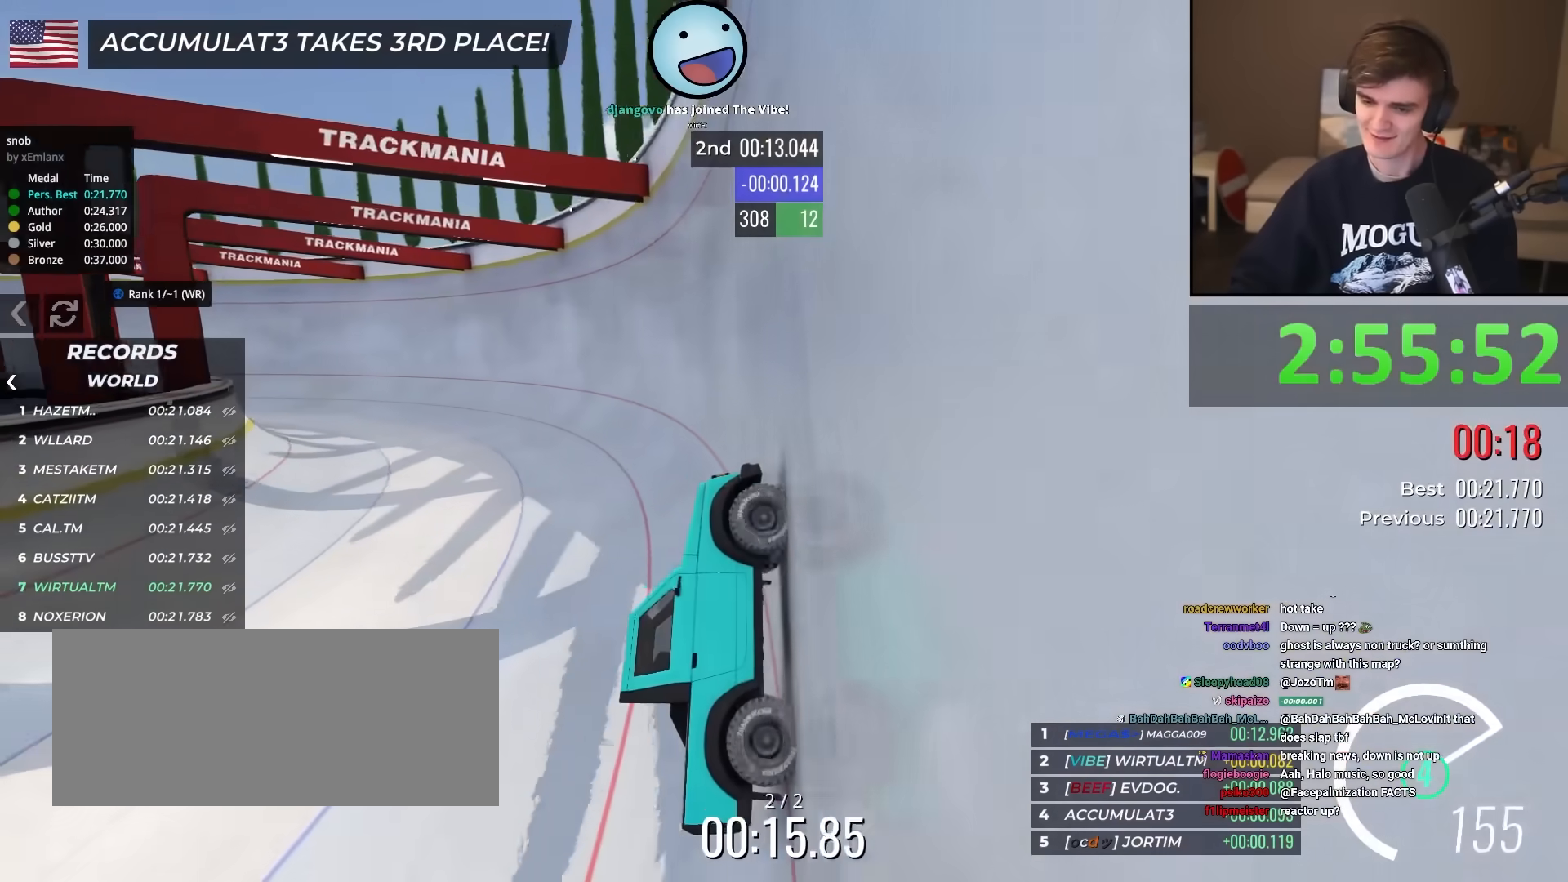
{"keys": ["up"], "events": [[100, "right", "up"], [200, "left", "down"], [333, "left", "up"]]}
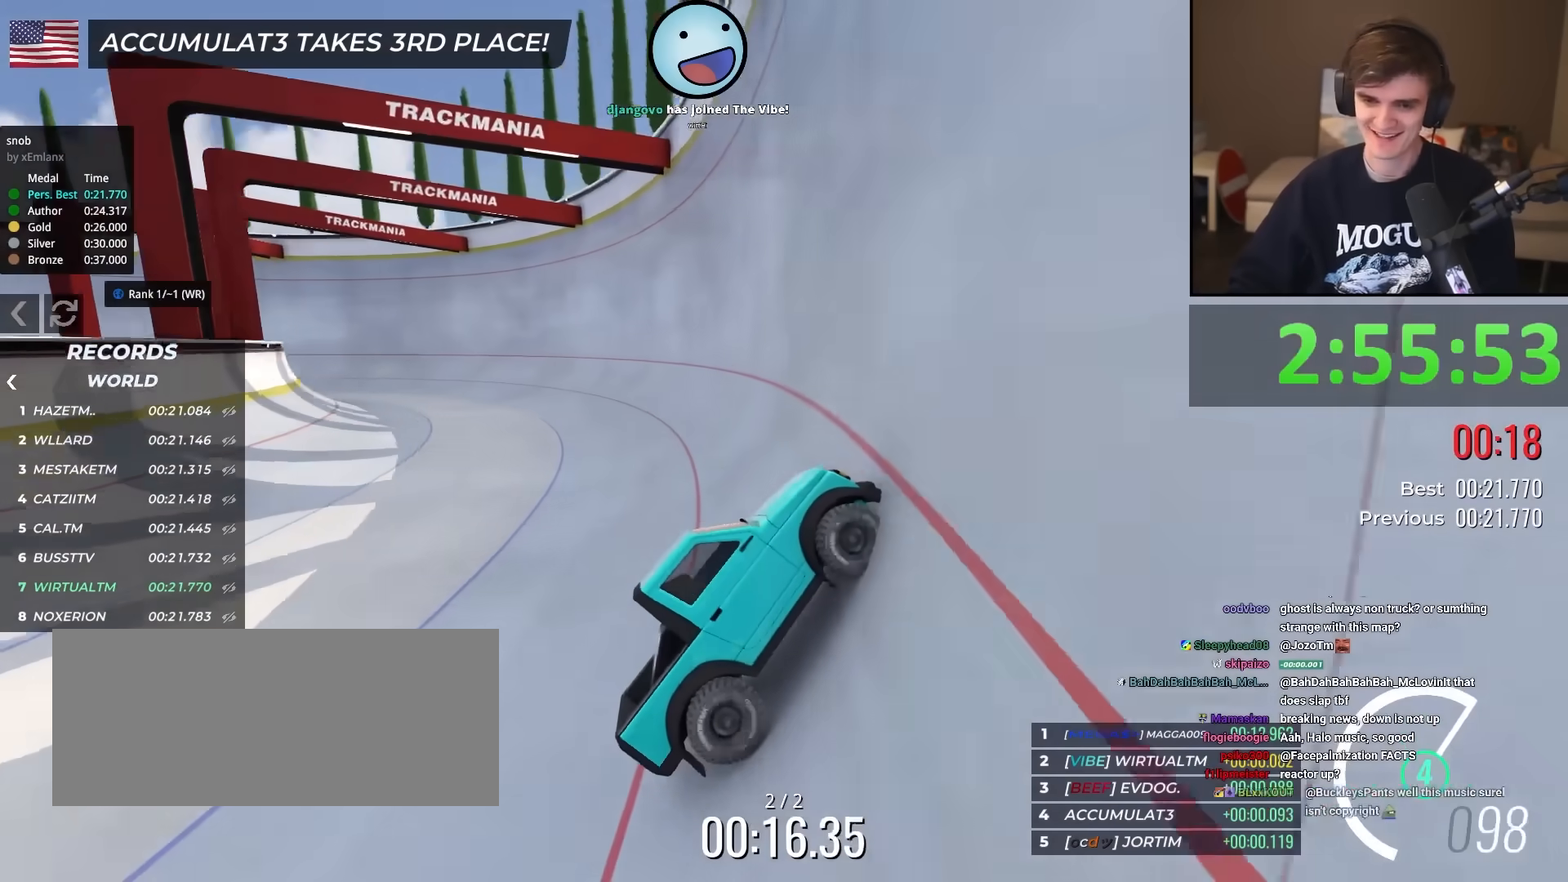
{"keys": ["up"], "events": [[167, "left", "down"], [250, "left", "up"], [401, "left", "down"], [451, "left", "up"]]}
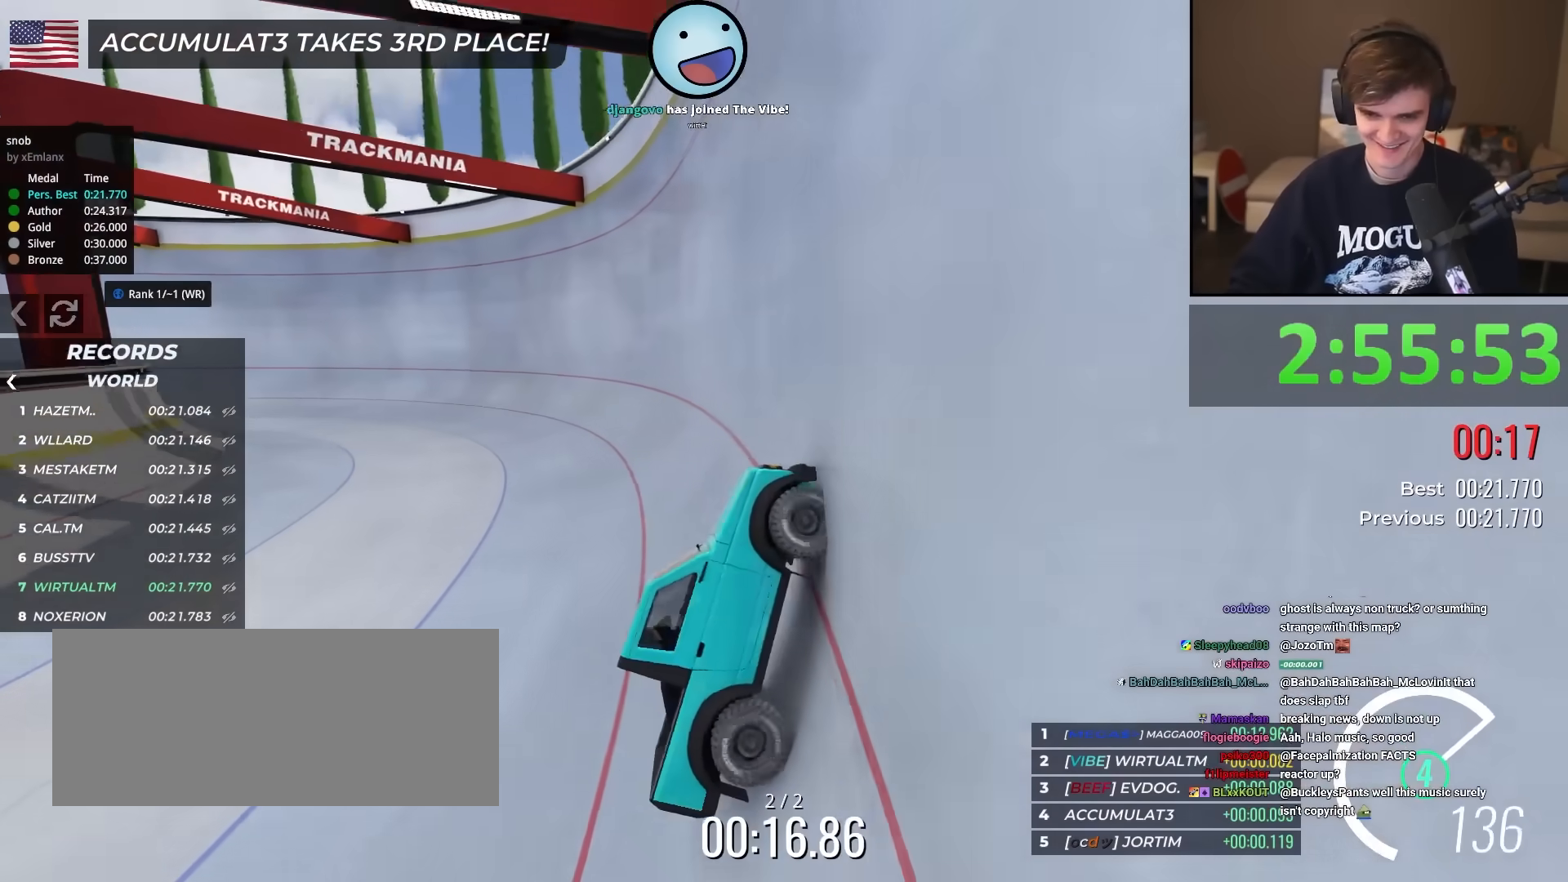
{"keys": ["left", "up"], "events": [[83, "right", "down"], [183, "right", "up"], [467, "left", "down"]]}
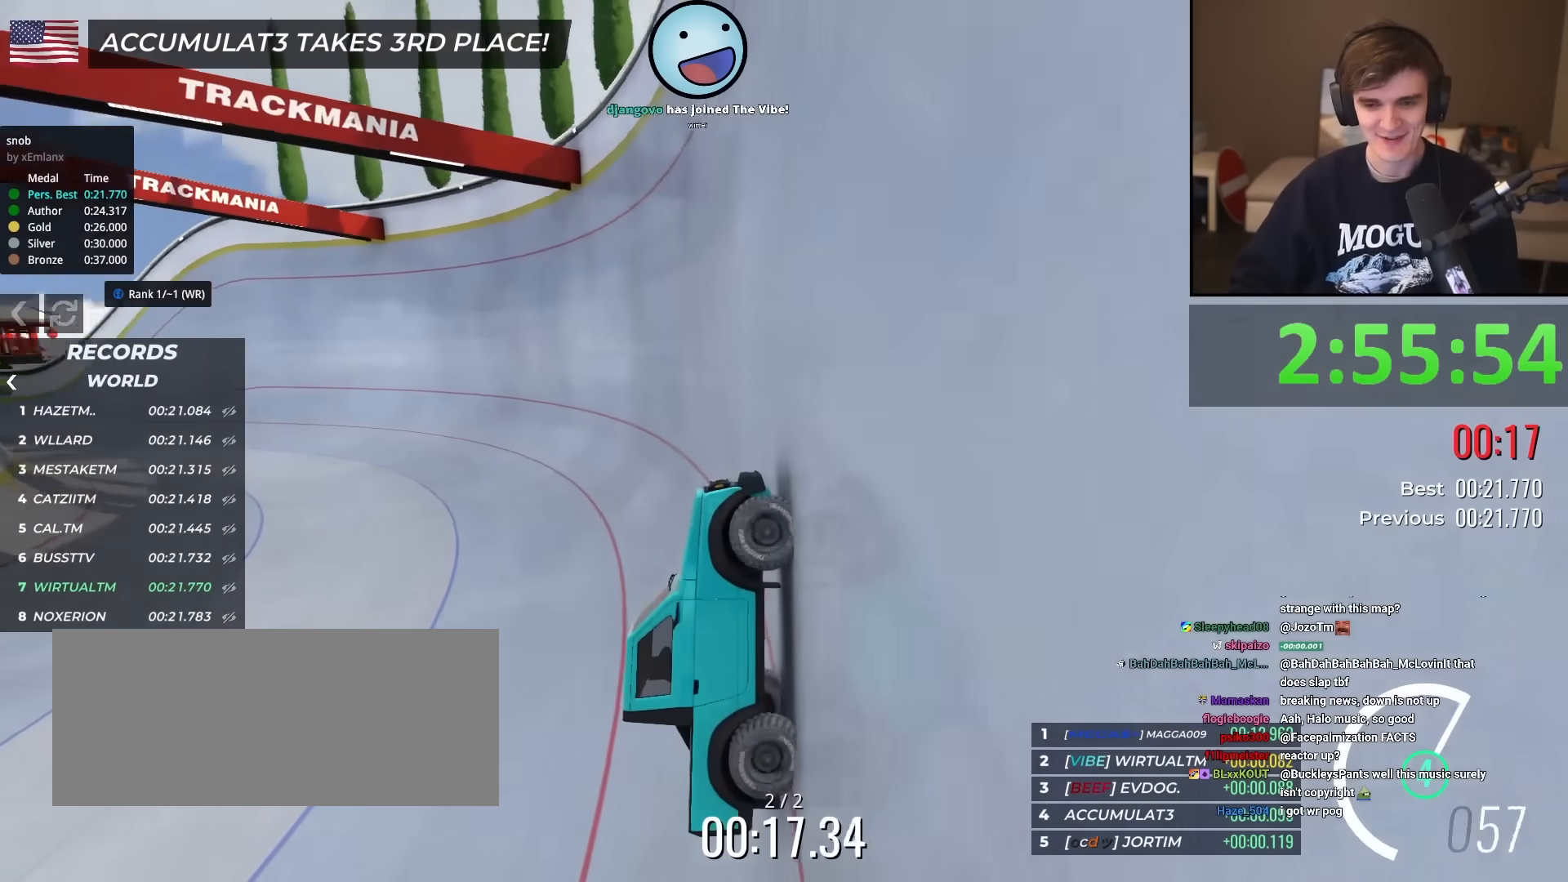
{"keys": ["left", "up"], "events": [[150, "left", "up"], [284, "right", "down"], [334, "right", "up"], [434, "left", "down"]]}
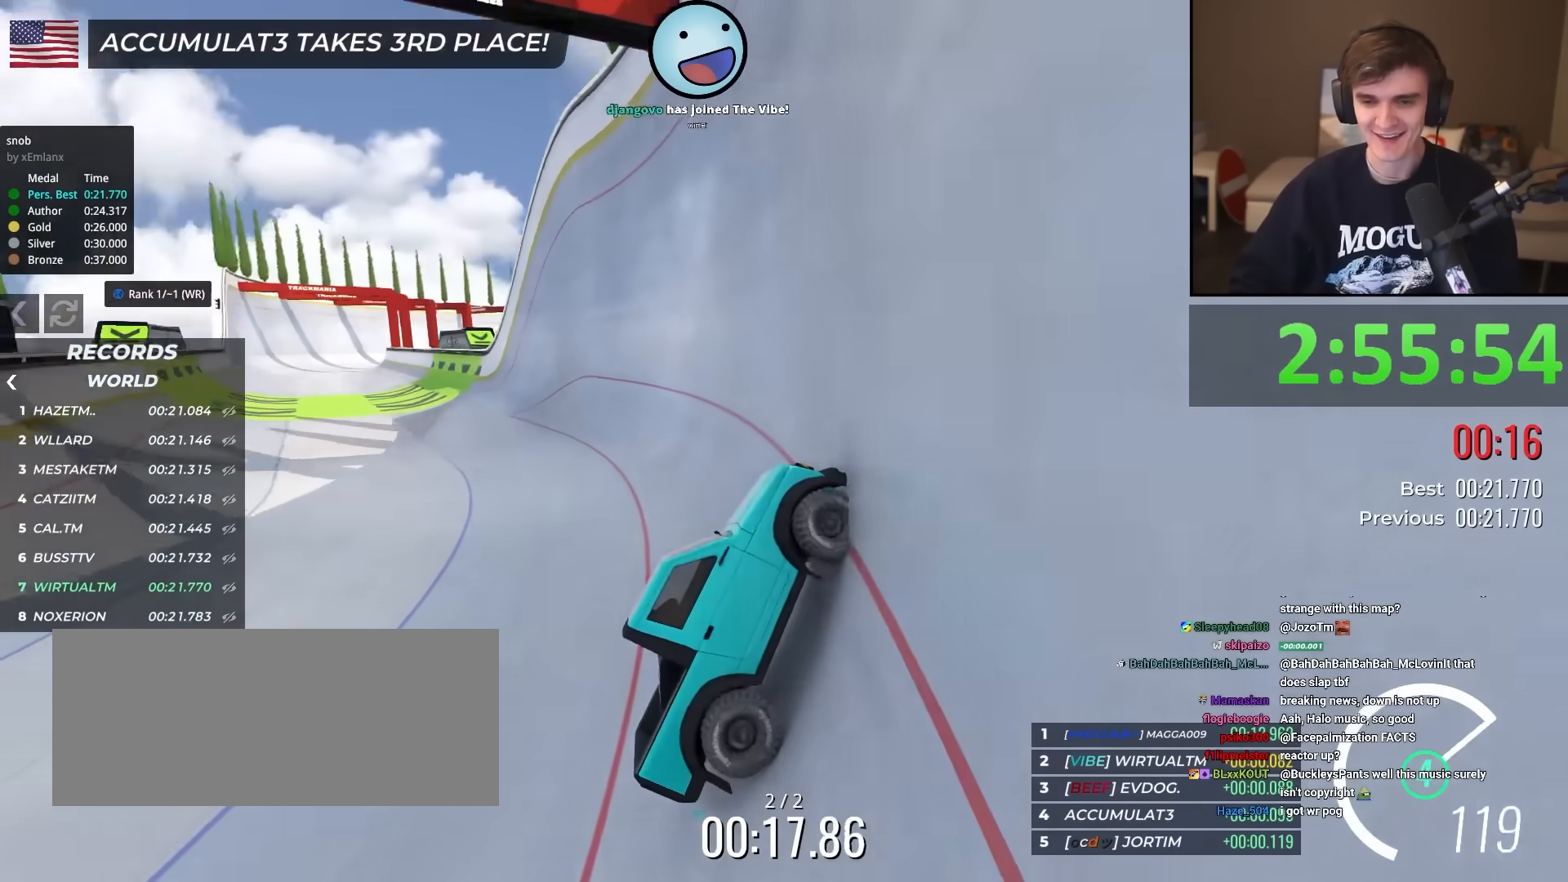
{"keys": ["left", "up"], "events": []}
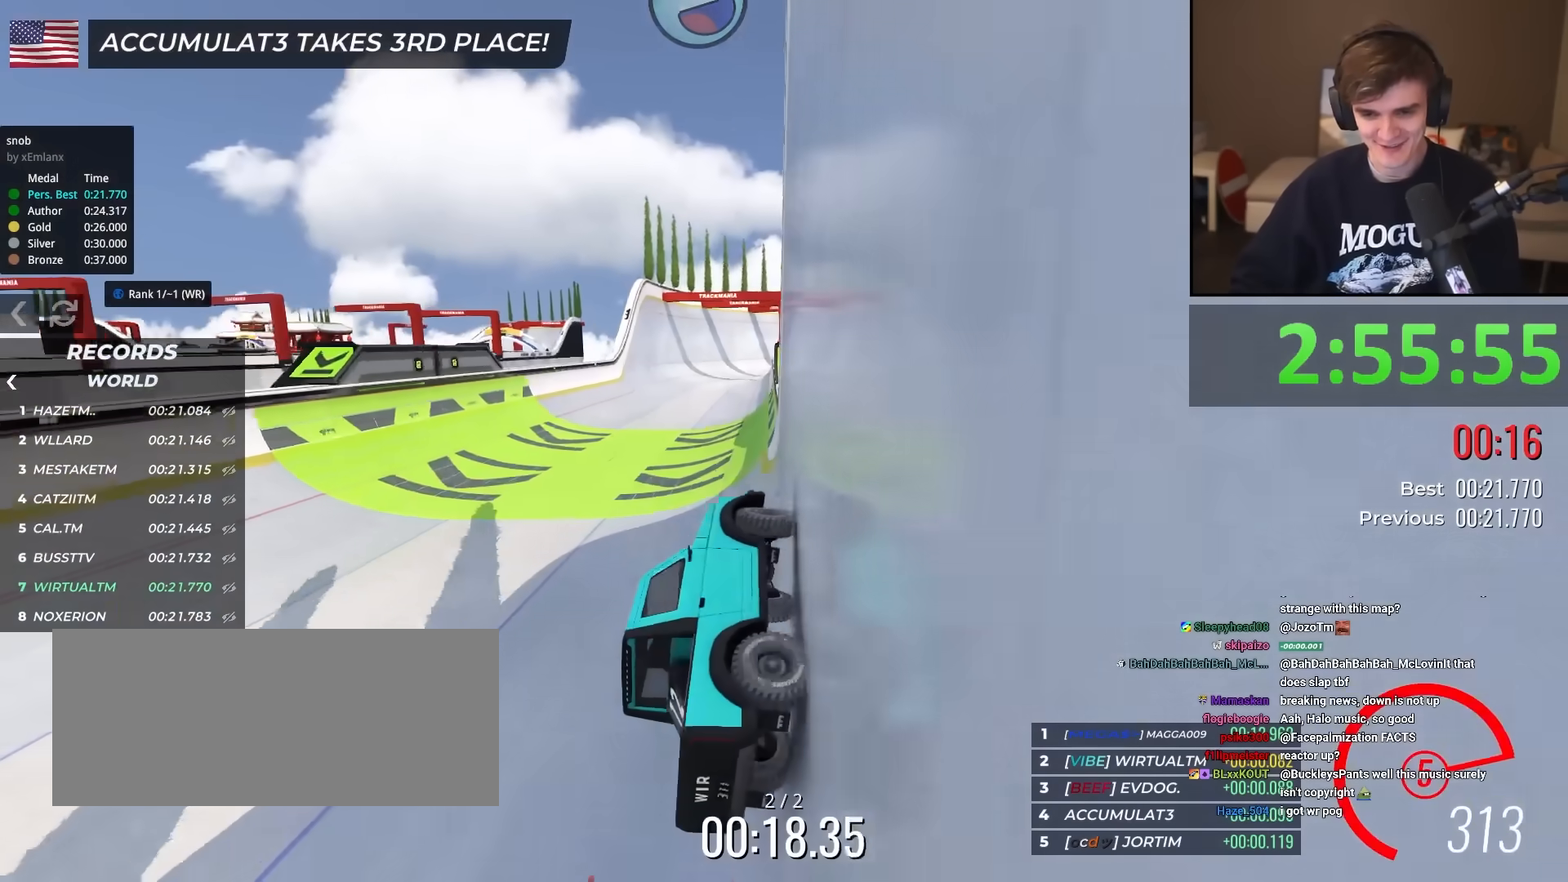
{"keys": ["up"], "events": [[184, "left", "up"], [234, "left", "down"], [467, "left", "up"]]}
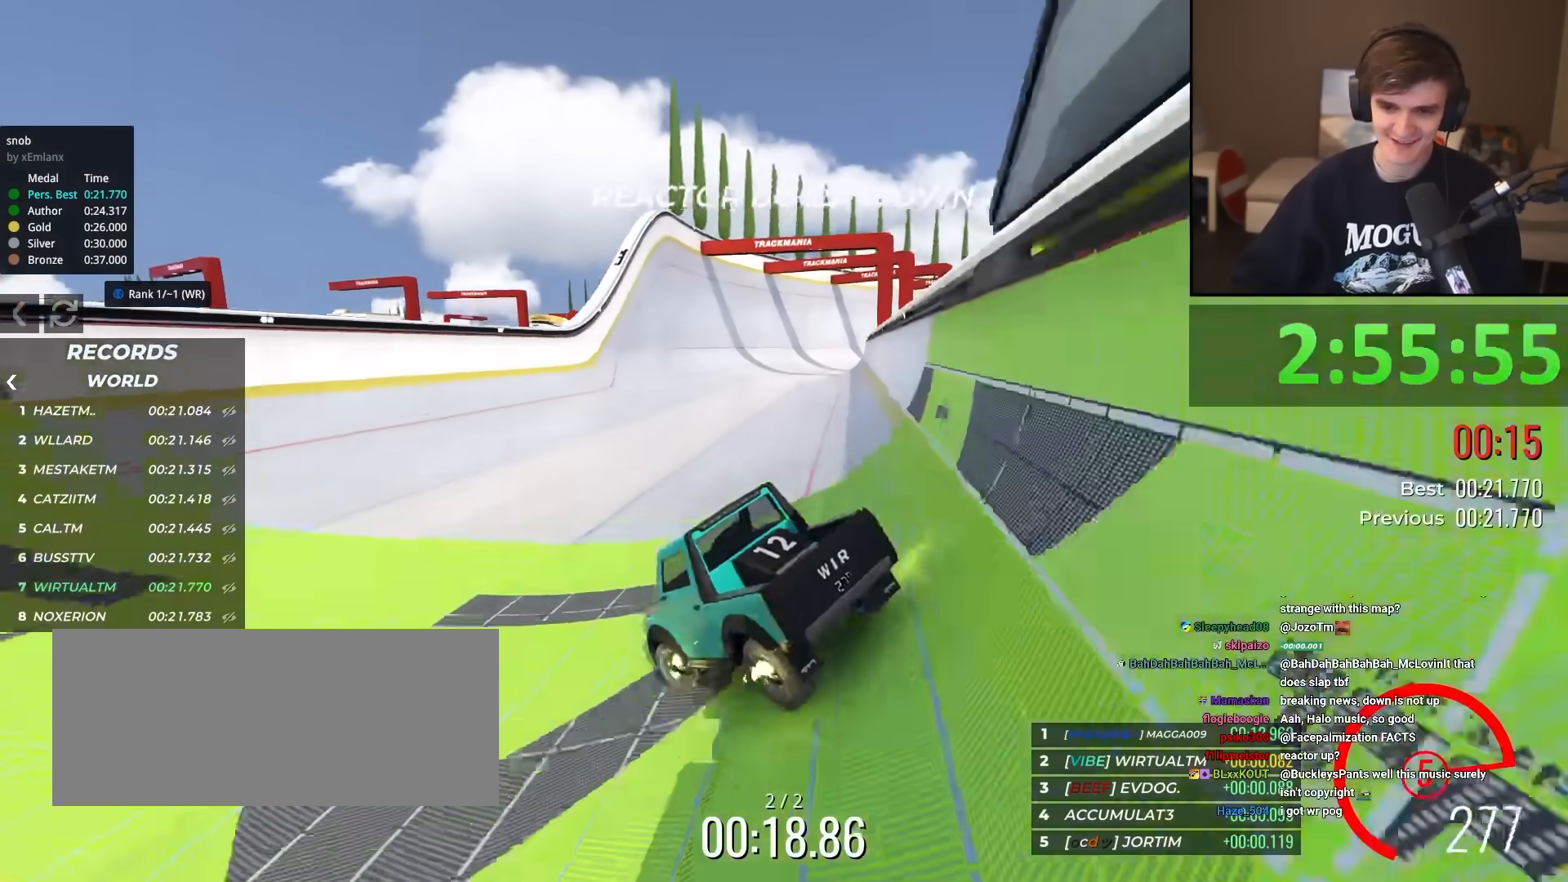
{"keys": ["right", "up"], "events": [[200, "right", "down"]]}
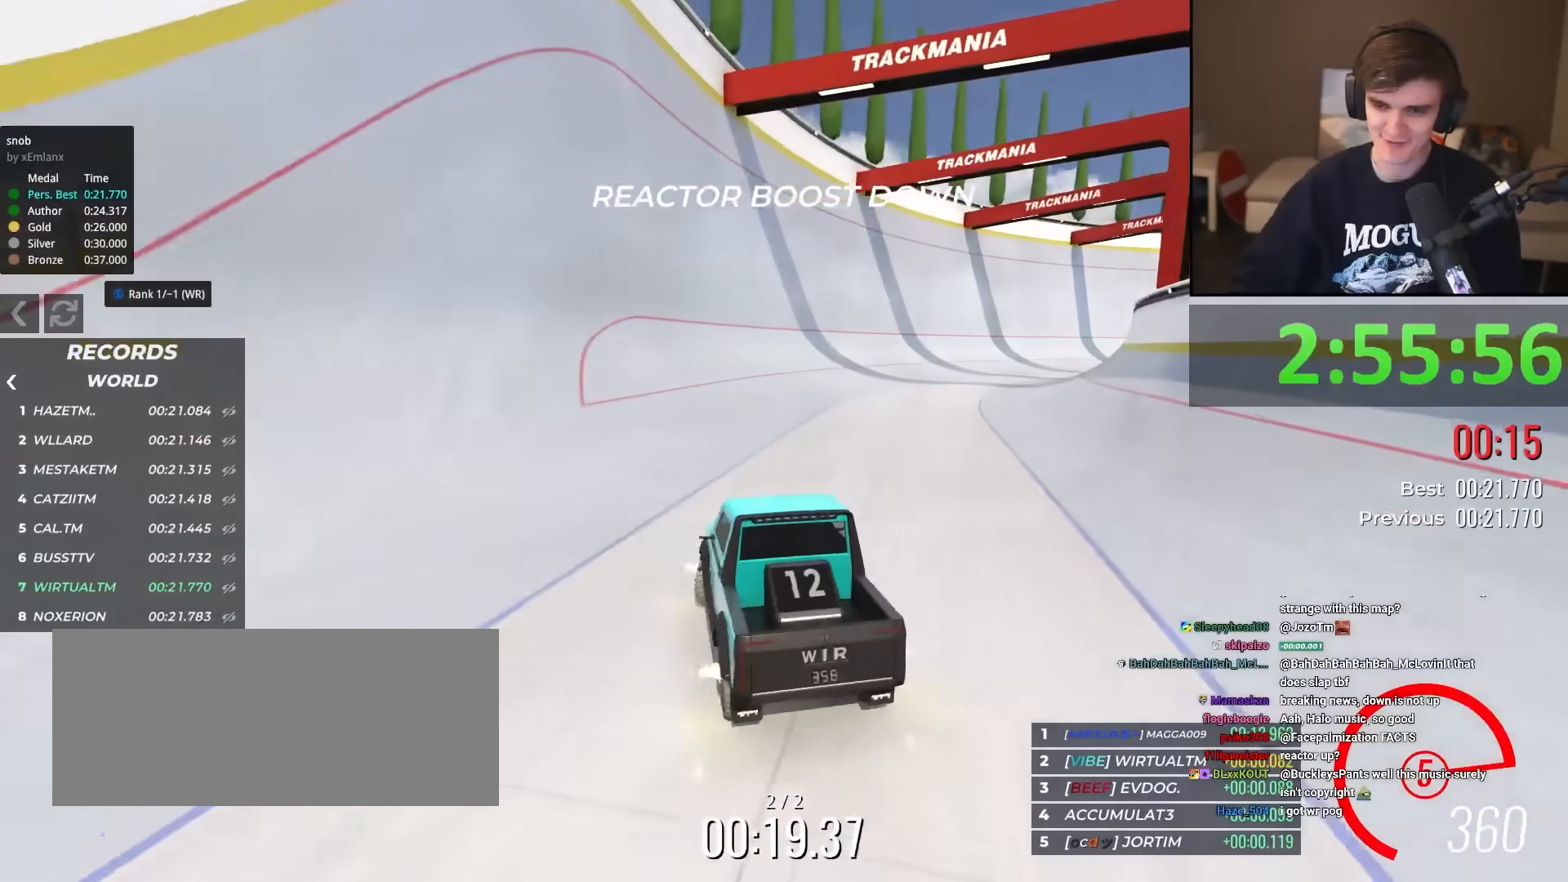
{"keys": ["right", "up"], "events": [[50, "right", "up"], [100, "right", "down"], [234, "right", "up"], [284, "right", "down"]]}
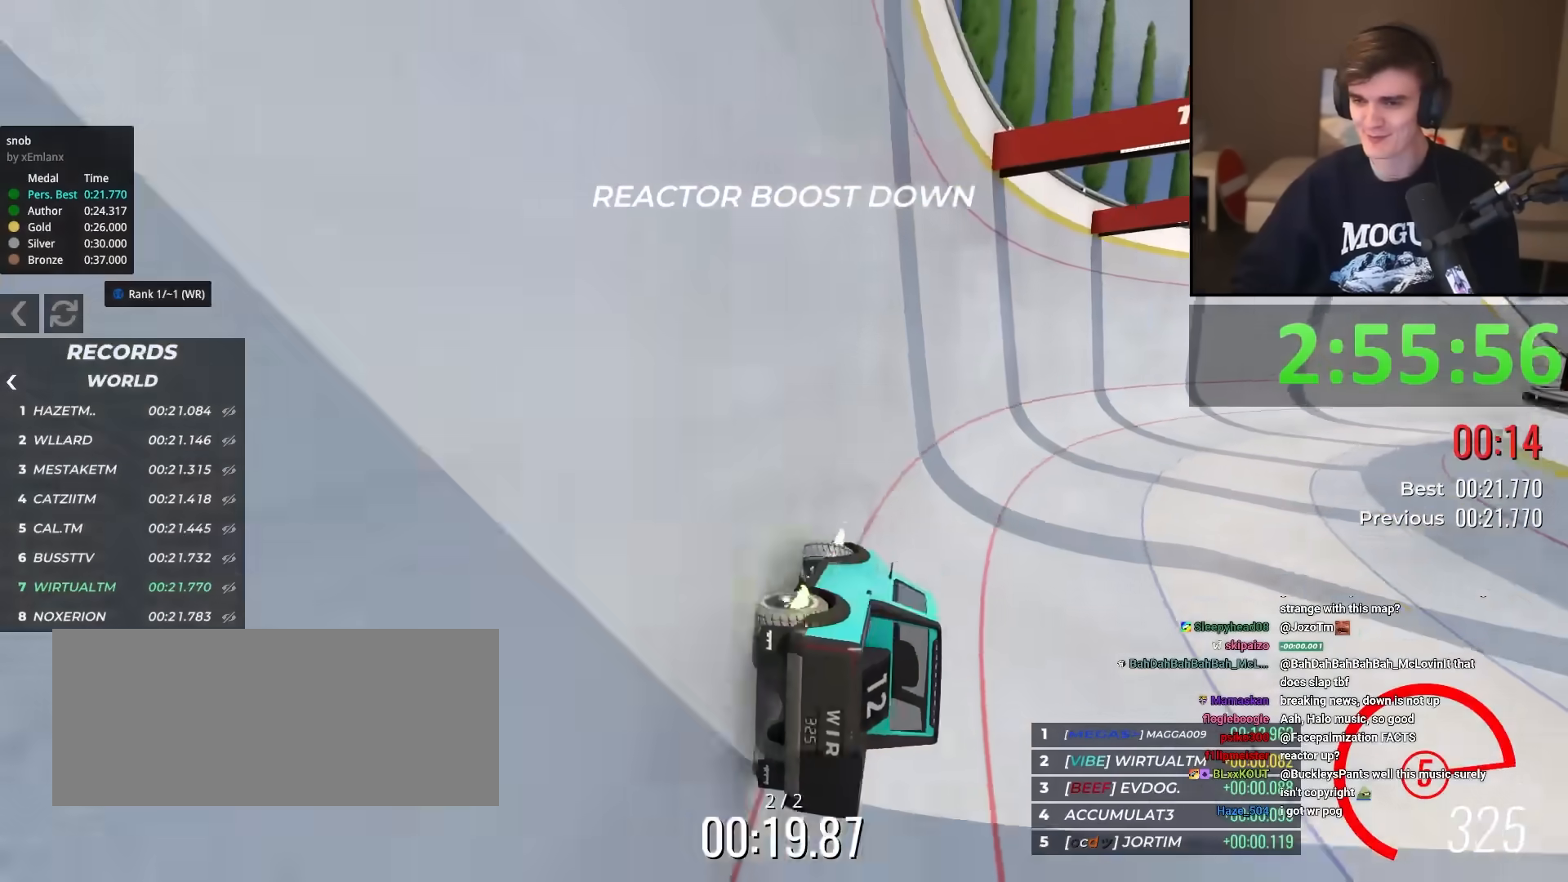
{"keys": ["up"], "events": [[300, "right", "up"], [400, "left", "down"], [484, "left", "up"]]}
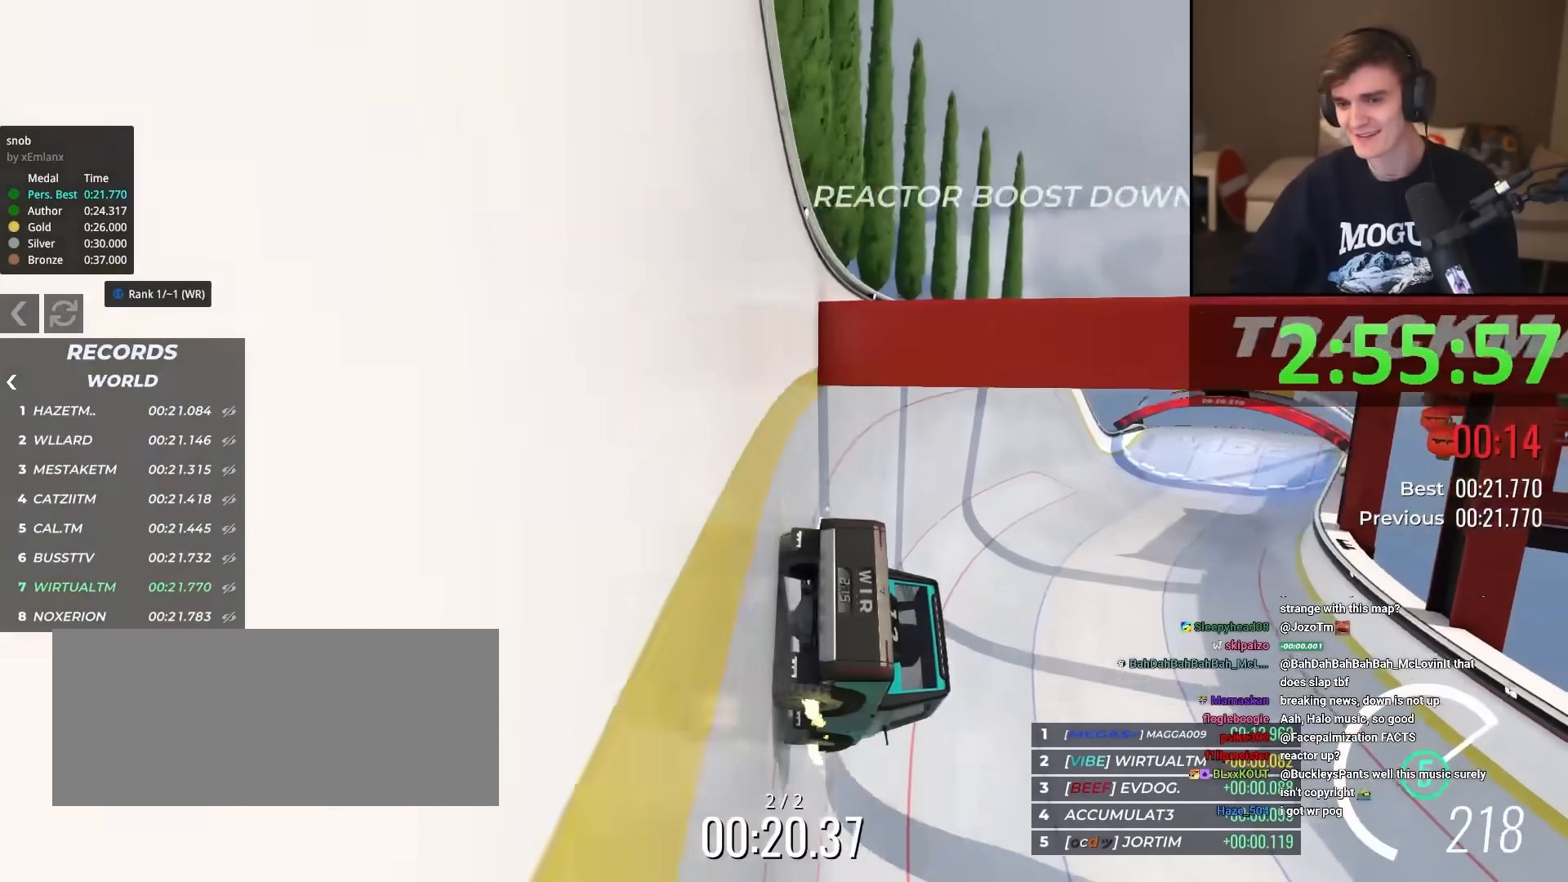
{"keys": ["up"], "events": [[84, "left", "down"], [217, "left", "up"], [217, "right", "down"], [467, "right", "up"]]}
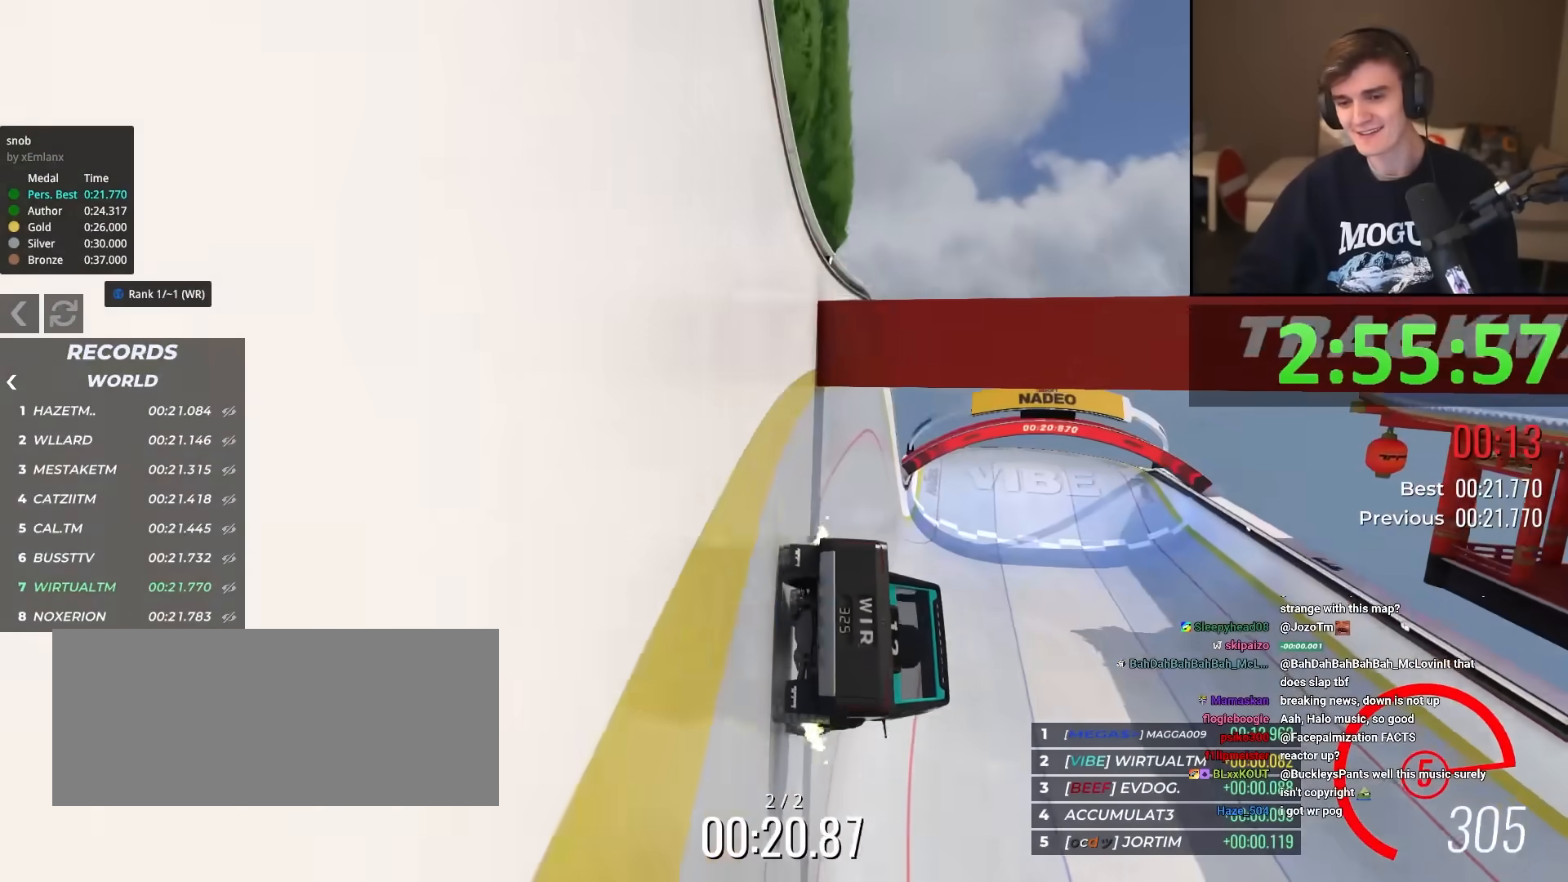
{"keys": ["up"], "events": [[100, "left", "down"], [467, "left", "up"]]}
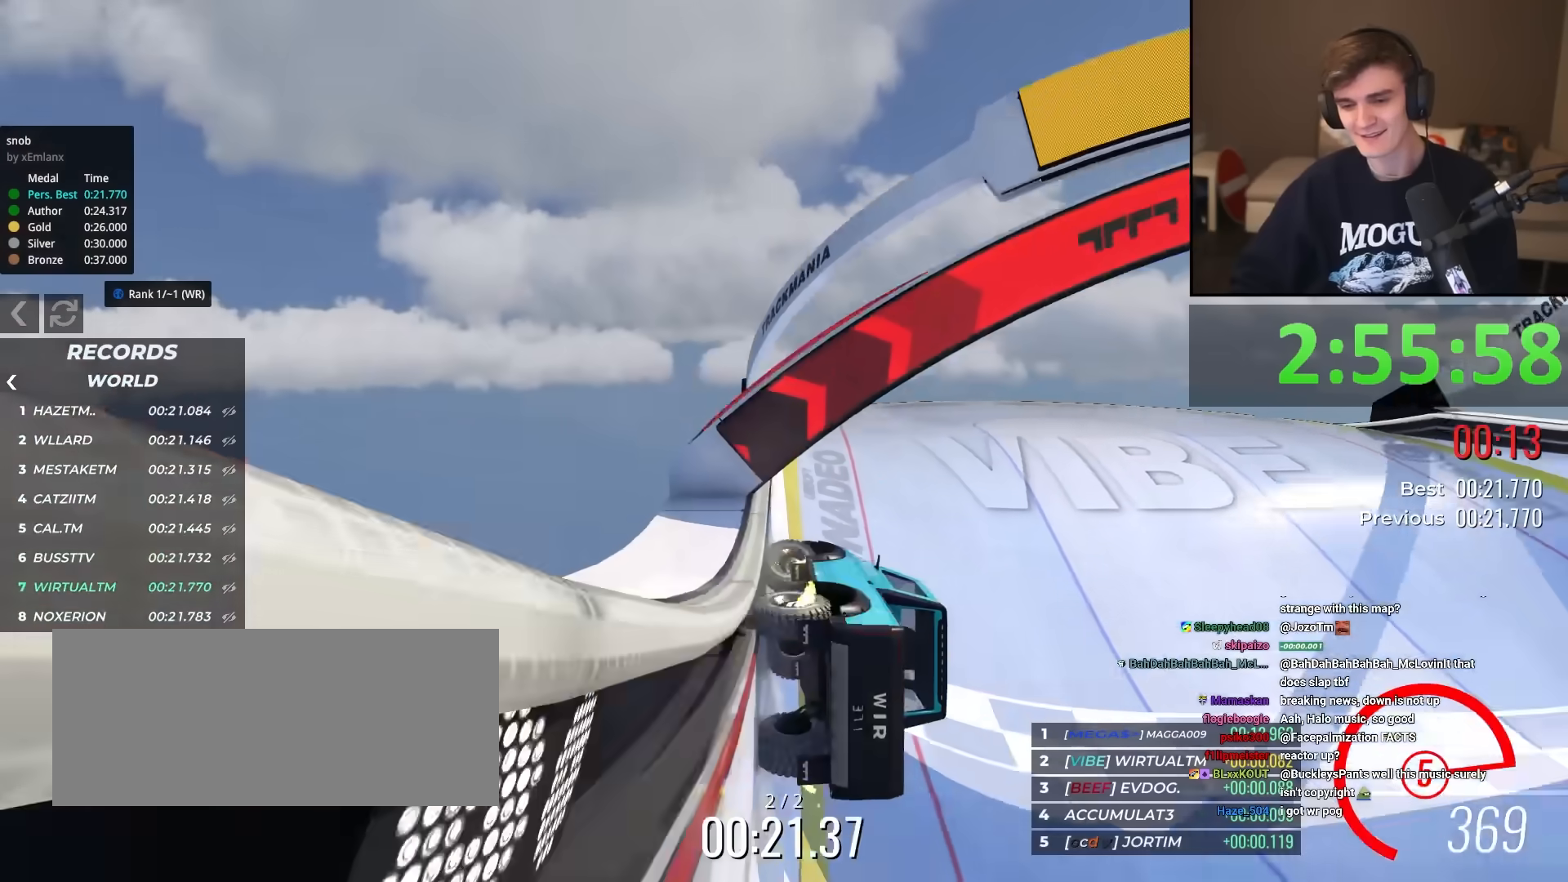
{"keys": ["up"], "events": []}
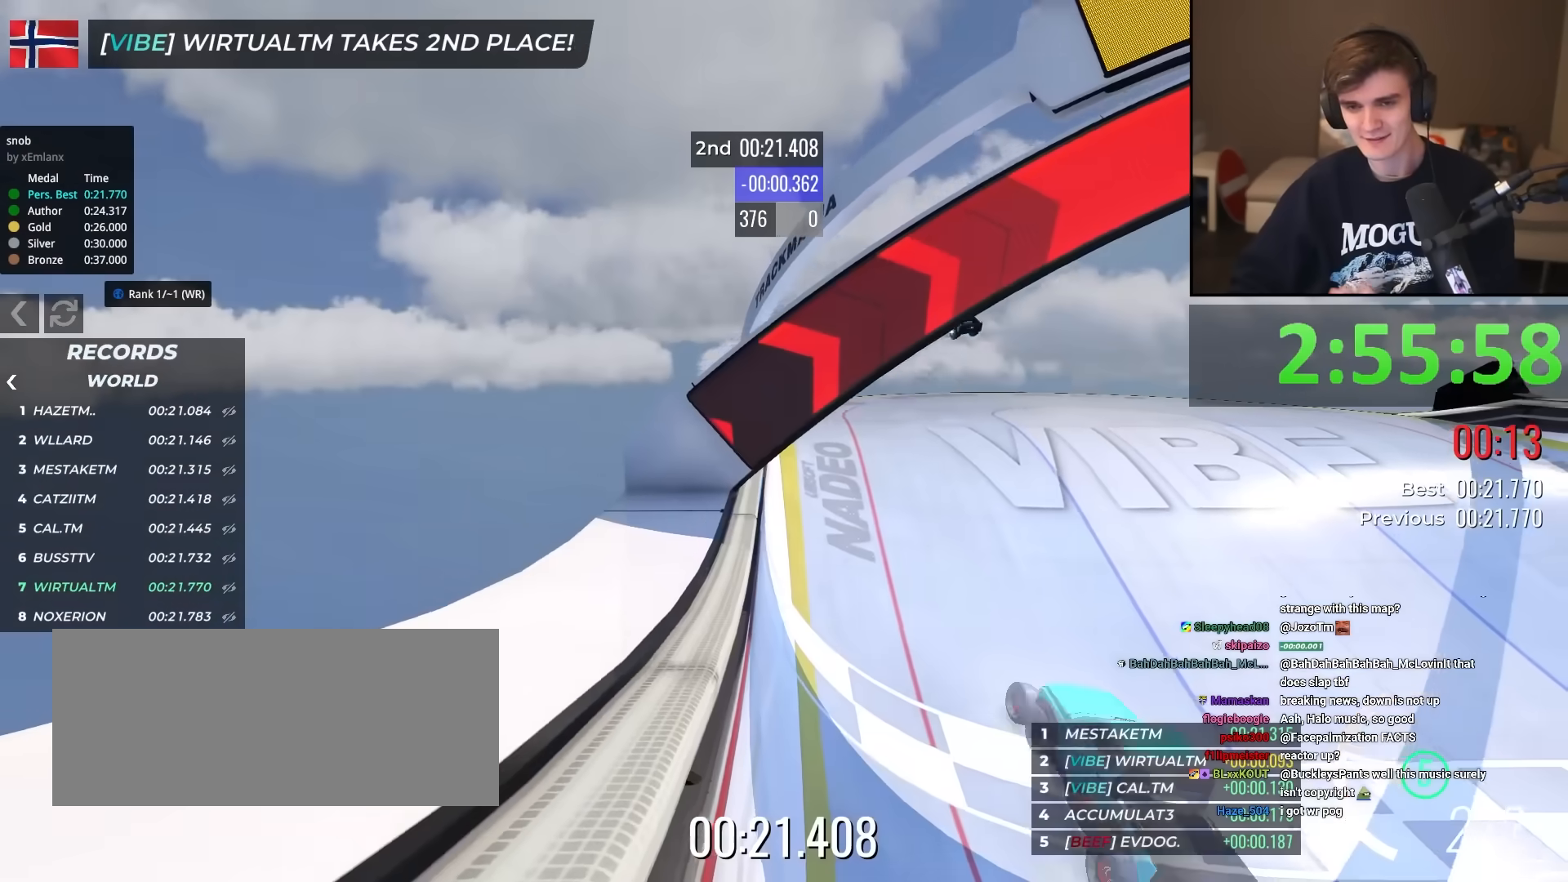
{"keys": ["up"], "events": []}
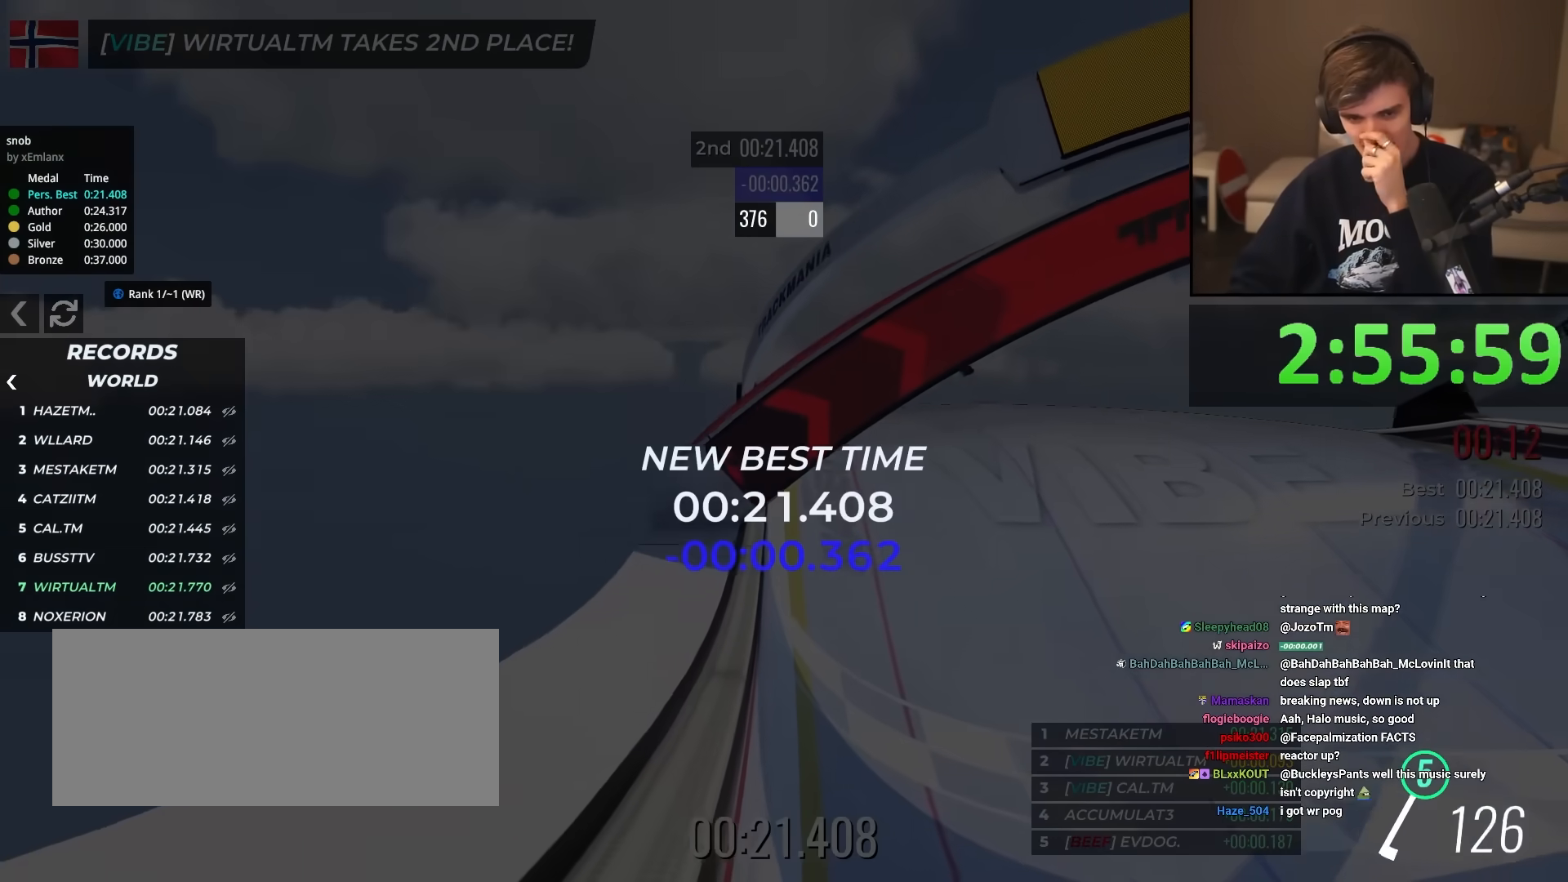
{"keys": [], "events": [[434, "up", "up"]]}
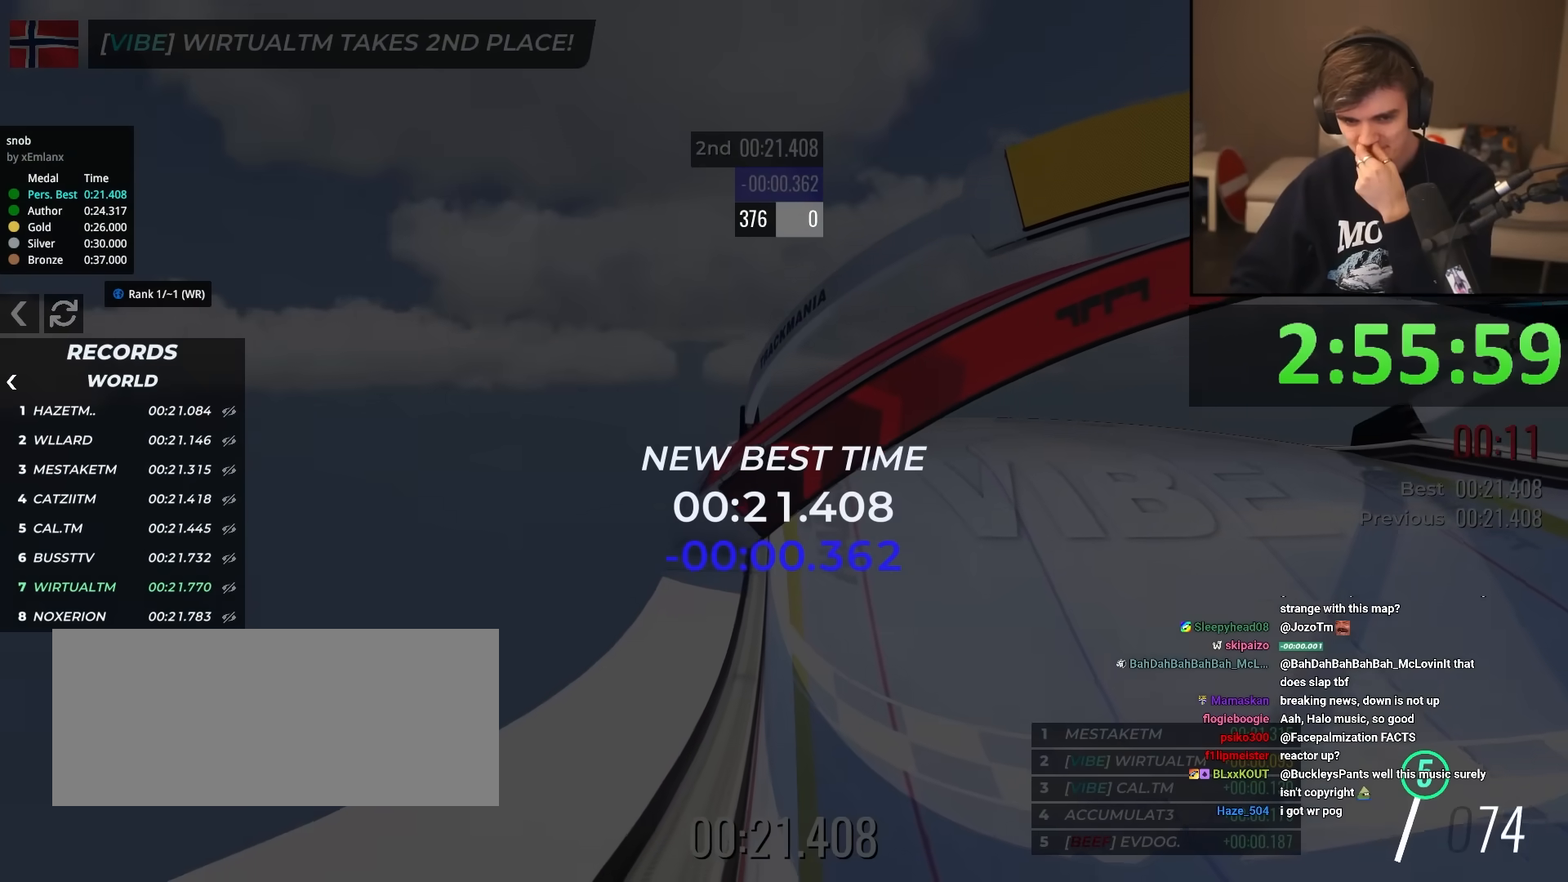
{"keys": [], "events": []}